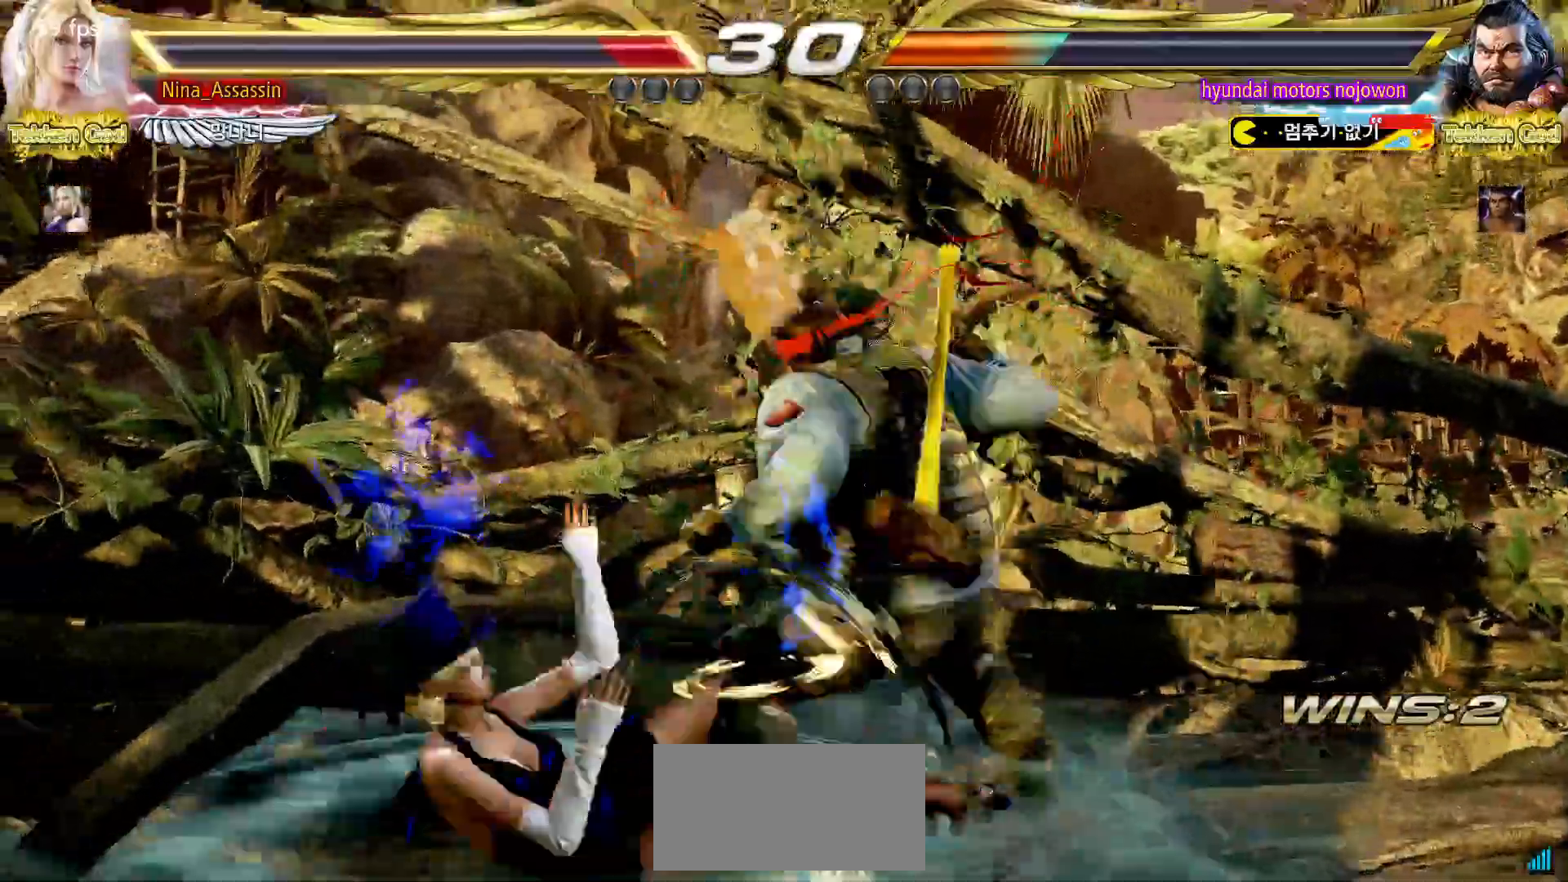
Gameplay with a controller (arcade stick); each line is a JSON object with the inputs held at the frame after it. "events" lists button and stick changes between this image and that frame as [ms after this image, input, new state], when the widget could be followed in between. Not read: L3 R3.
{"buttons": [], "left_stick": "center"}
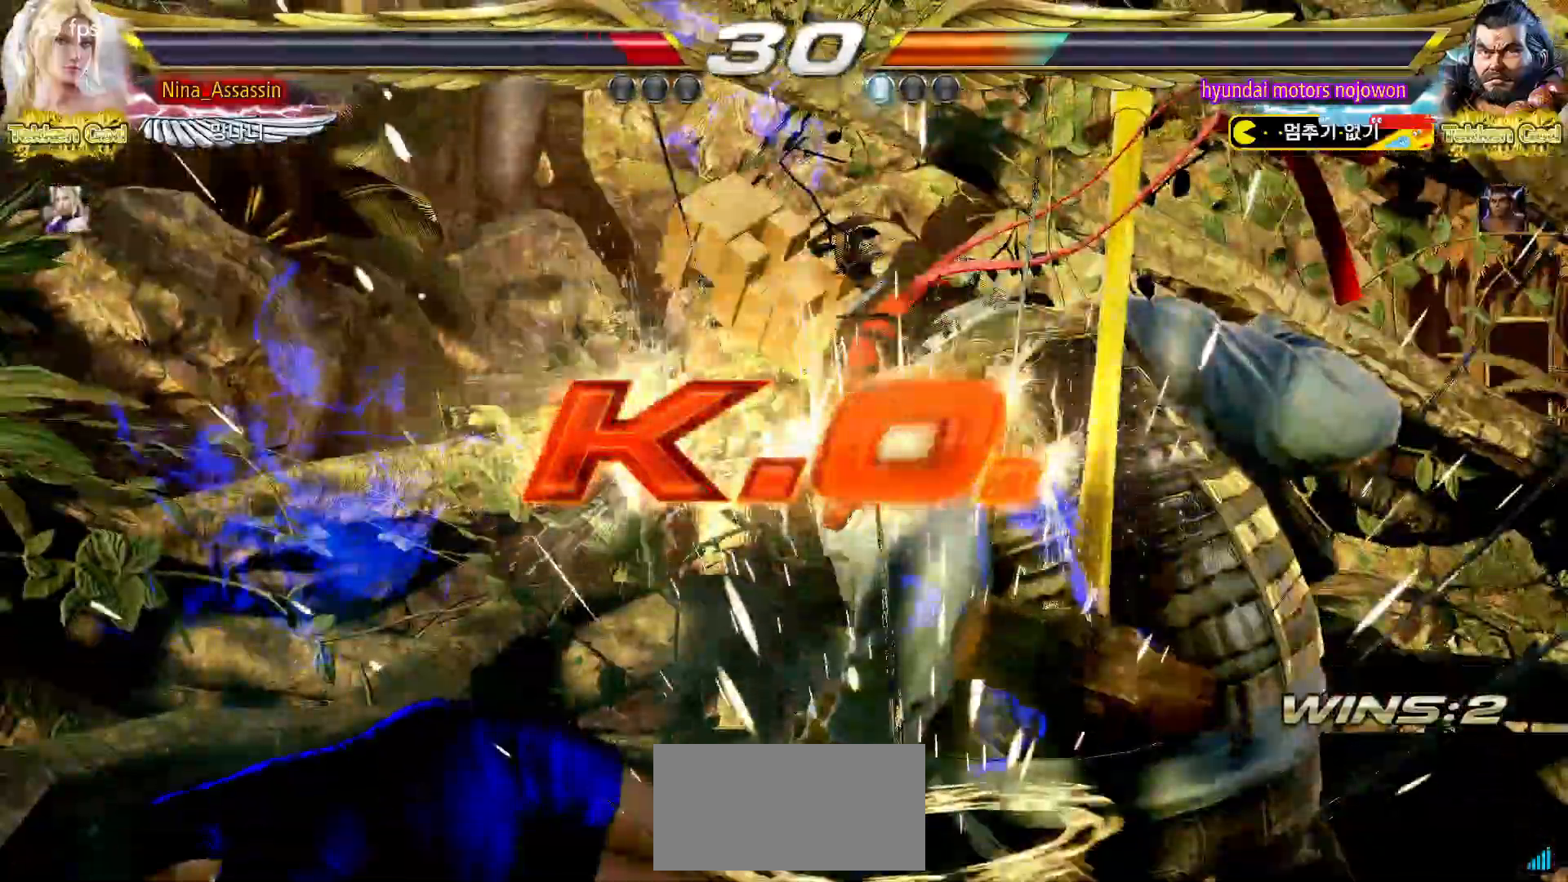
{"buttons": [], "left_stick": "center", "events": []}
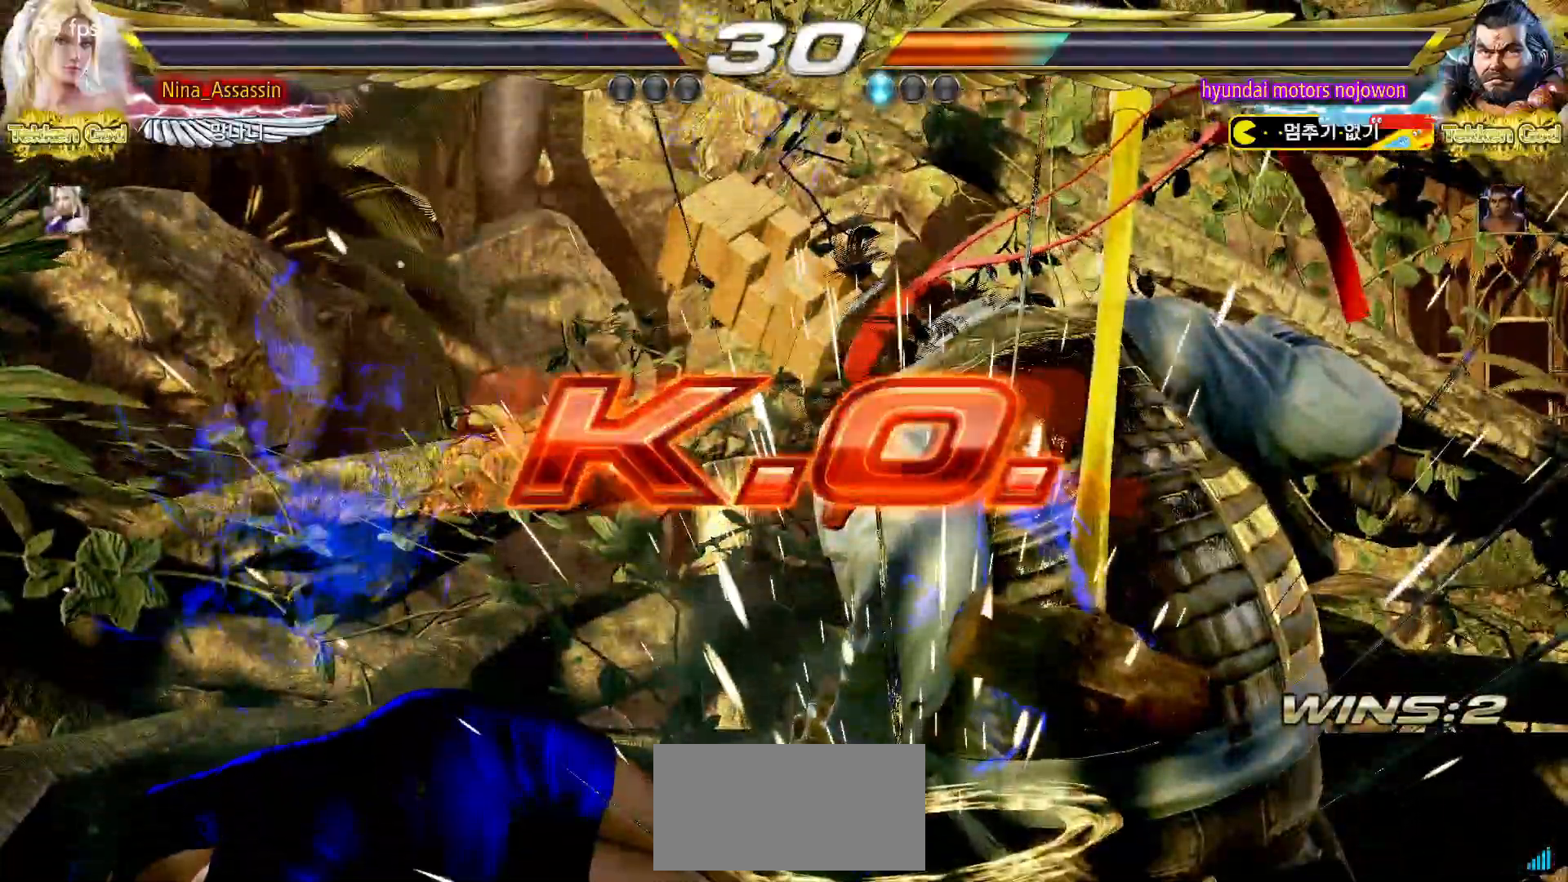
{"buttons": [], "left_stick": "center", "events": []}
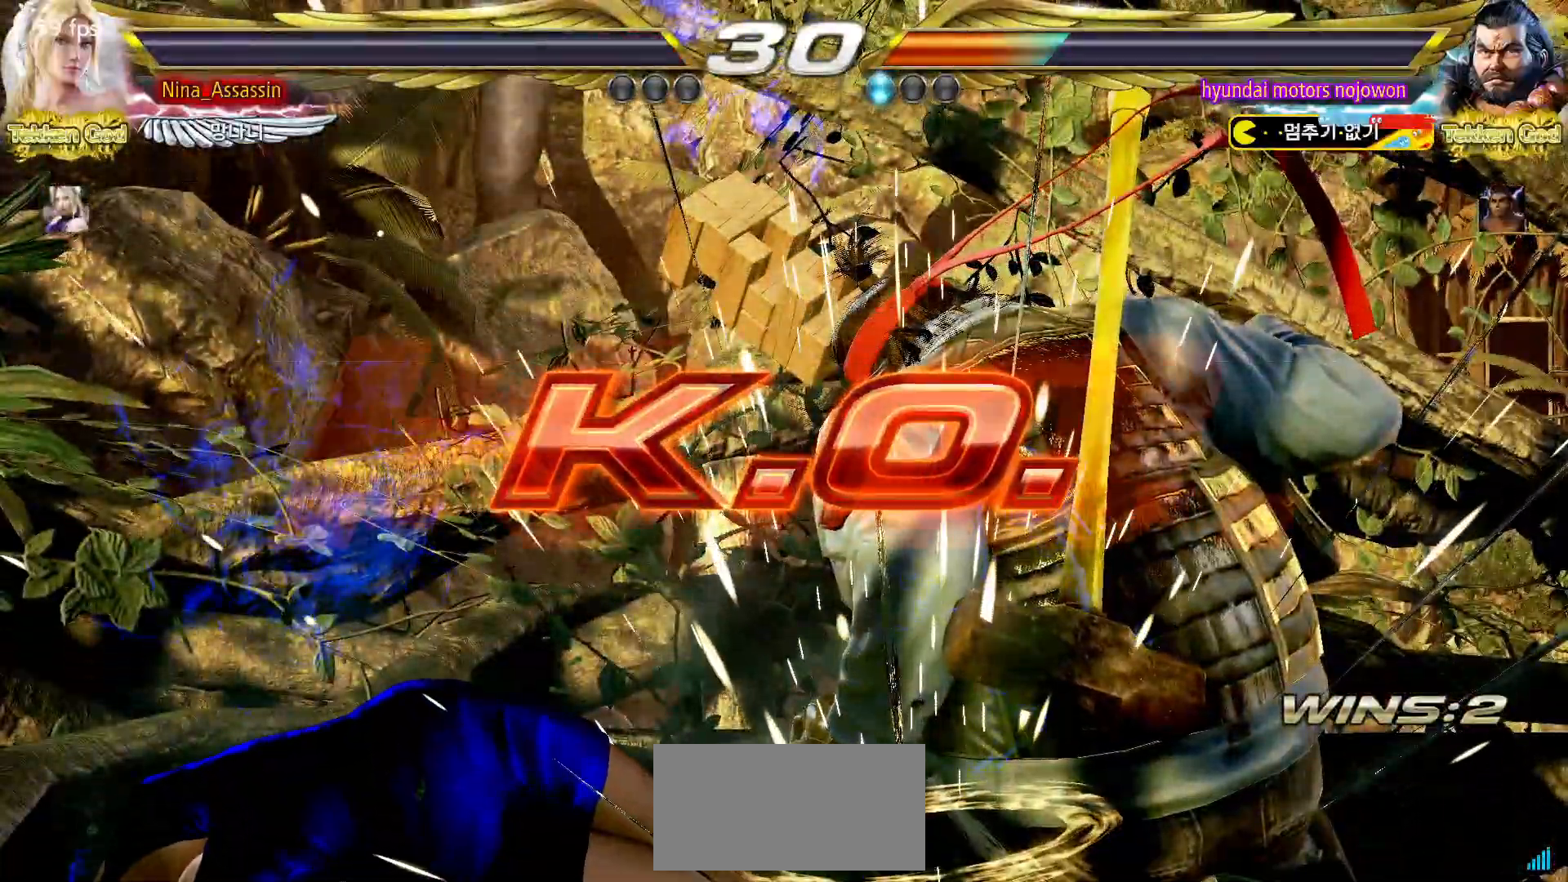
{"buttons": [], "left_stick": "center", "events": []}
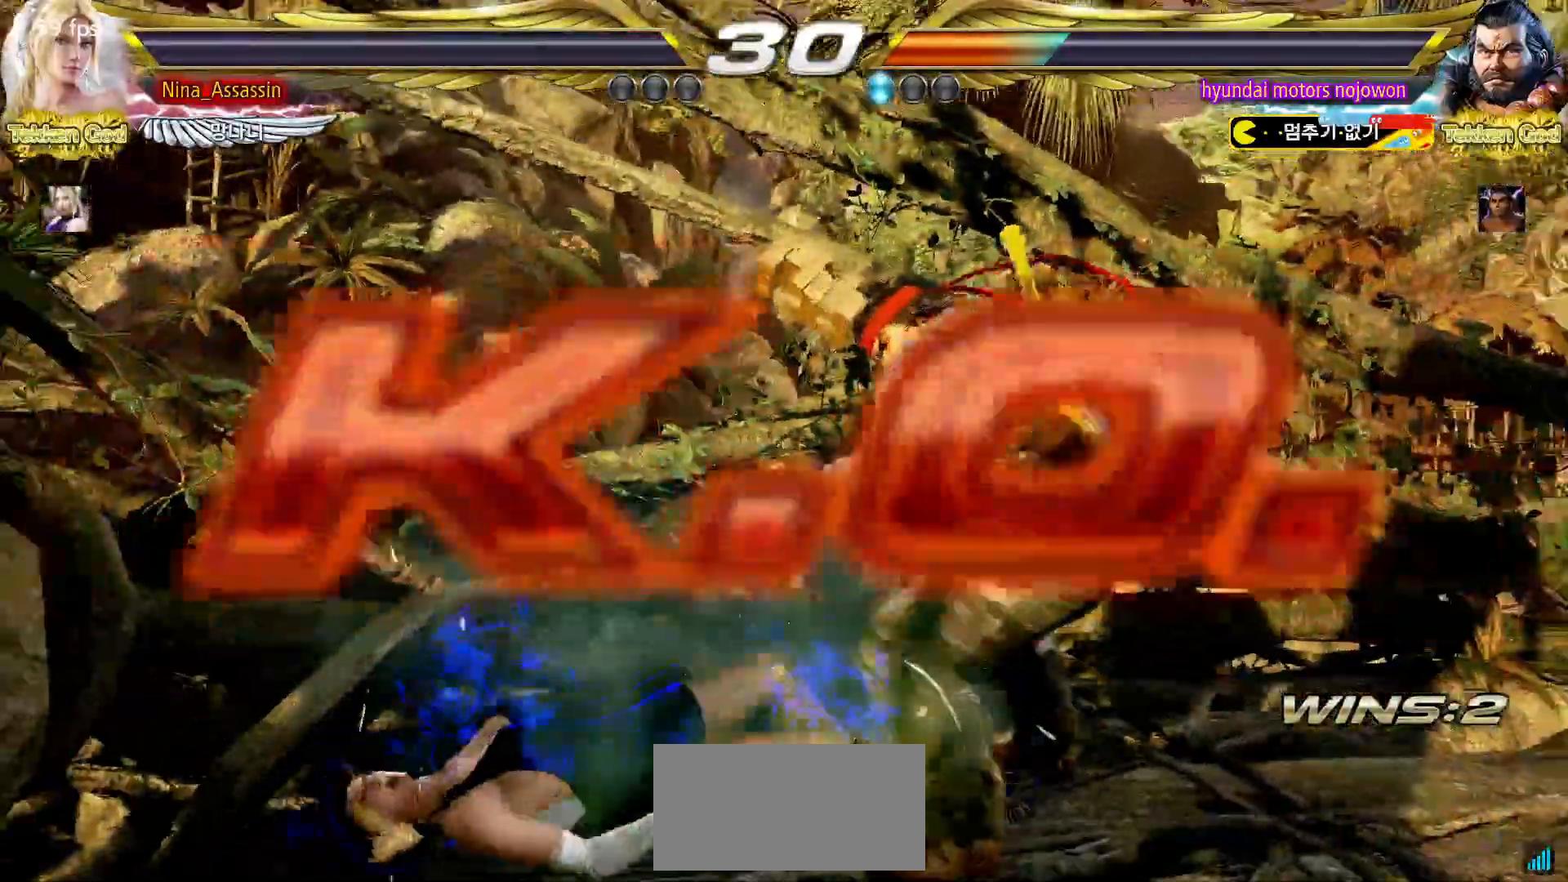
{"buttons": [], "left_stick": "center", "events": [[33, "START", "down"], [100, "START", "up"], [150, "START", "down"], [200, "START", "up"], [250, "START", "down"], [300, "START", "up"], [333, "START", "down"], [383, "START", "up"], [433, "START", "down"], [467, "START", "up"]]}
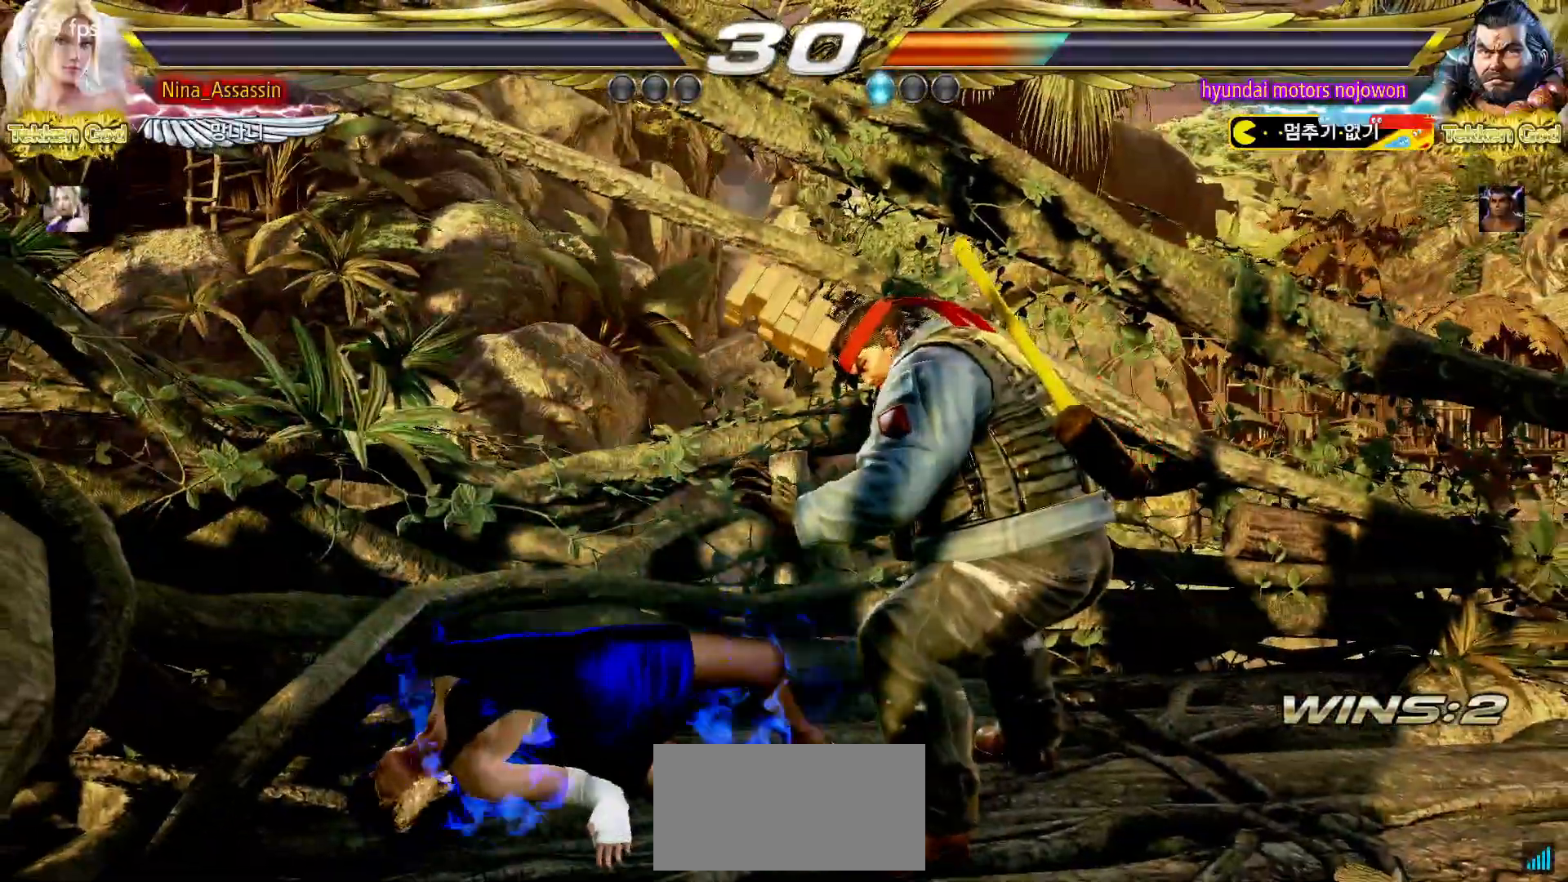
{"buttons": [], "left_stick": "center", "events": [[17, "START", "down"], [67, "START", "up"], [117, "START", "down"], [167, "START", "up"], [217, "START", "down"], [267, "START", "up"], [317, "START", "down"], [367, "START", "up"], [400, "START", "down"], [450, "START", "up"]]}
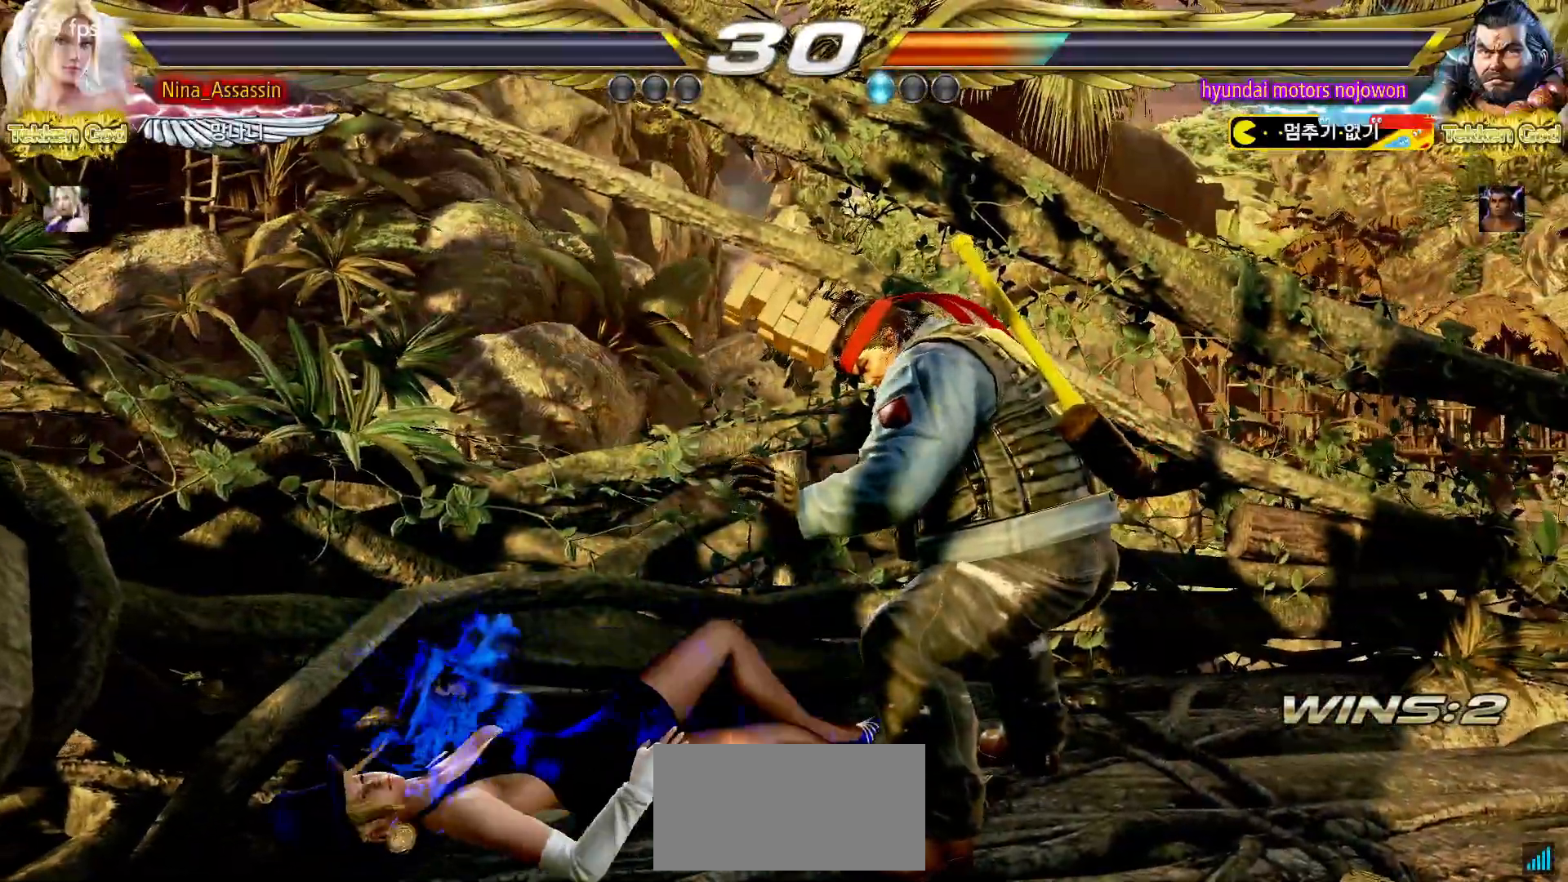
{"buttons": ["START"], "left_stick": "center", "events": [[17, "START", "down"], [50, "START", "up"], [100, "START", "down"], [150, "START", "up"], [200, "START", "down"], [250, "START", "up"], [300, "START", "down"], [333, "START", "up"], [400, "START", "down"], [433, "START", "up"], [483, "START", "down"]]}
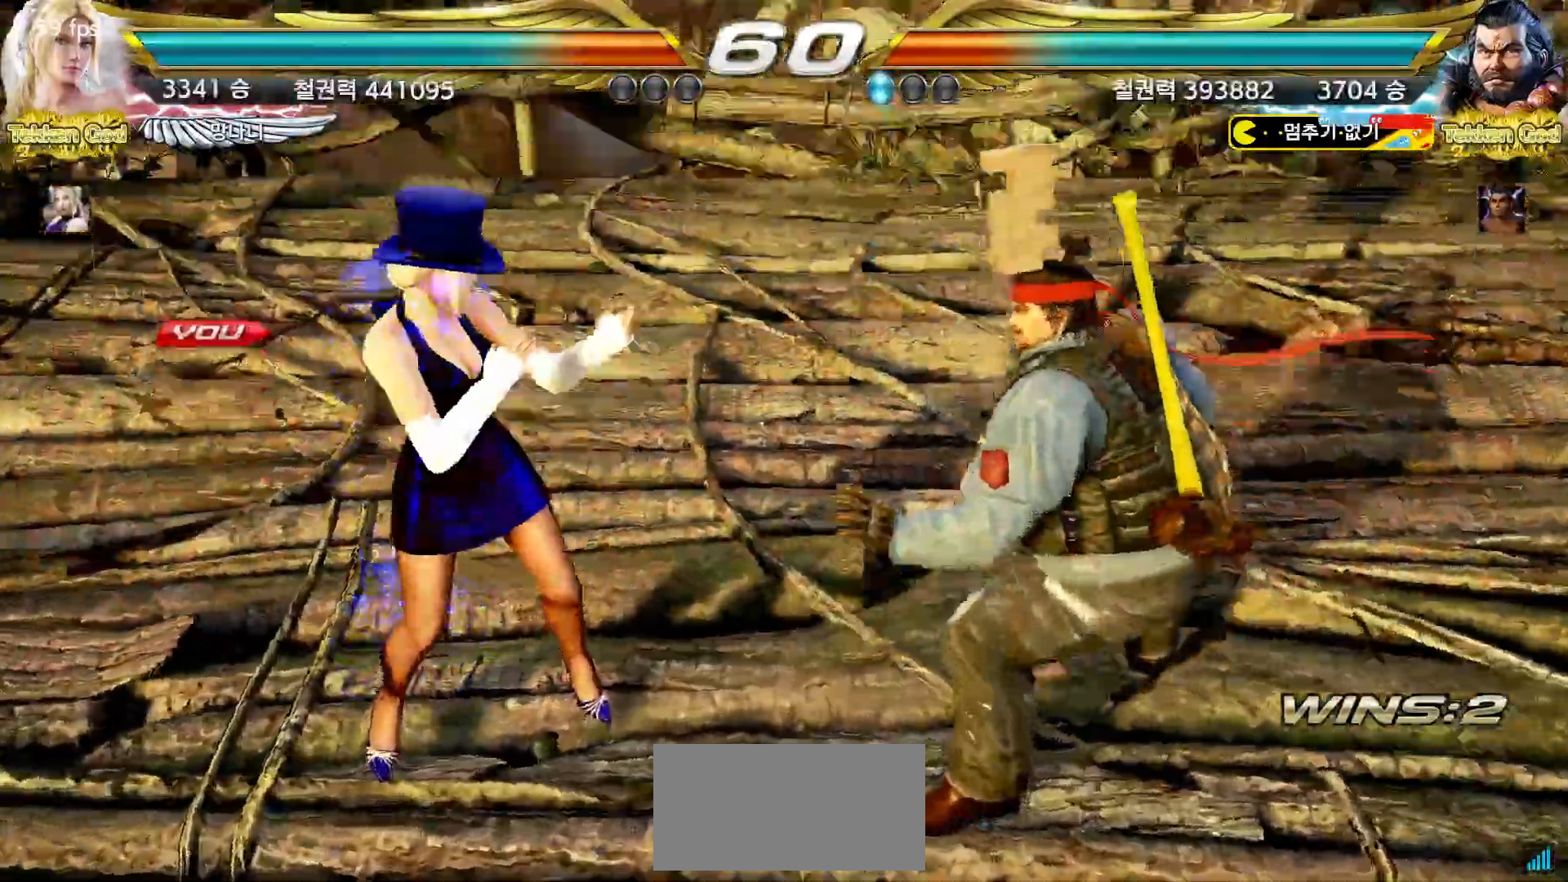
{"buttons": ["START"], "left_stick": "center", "events": [[33, "START", "up"], [167, "START", "down"], [217, "START", "up"], [283, "START", "down"], [317, "START", "up"], [367, "START", "down"], [417, "START", "up"], [467, "START", "down"]]}
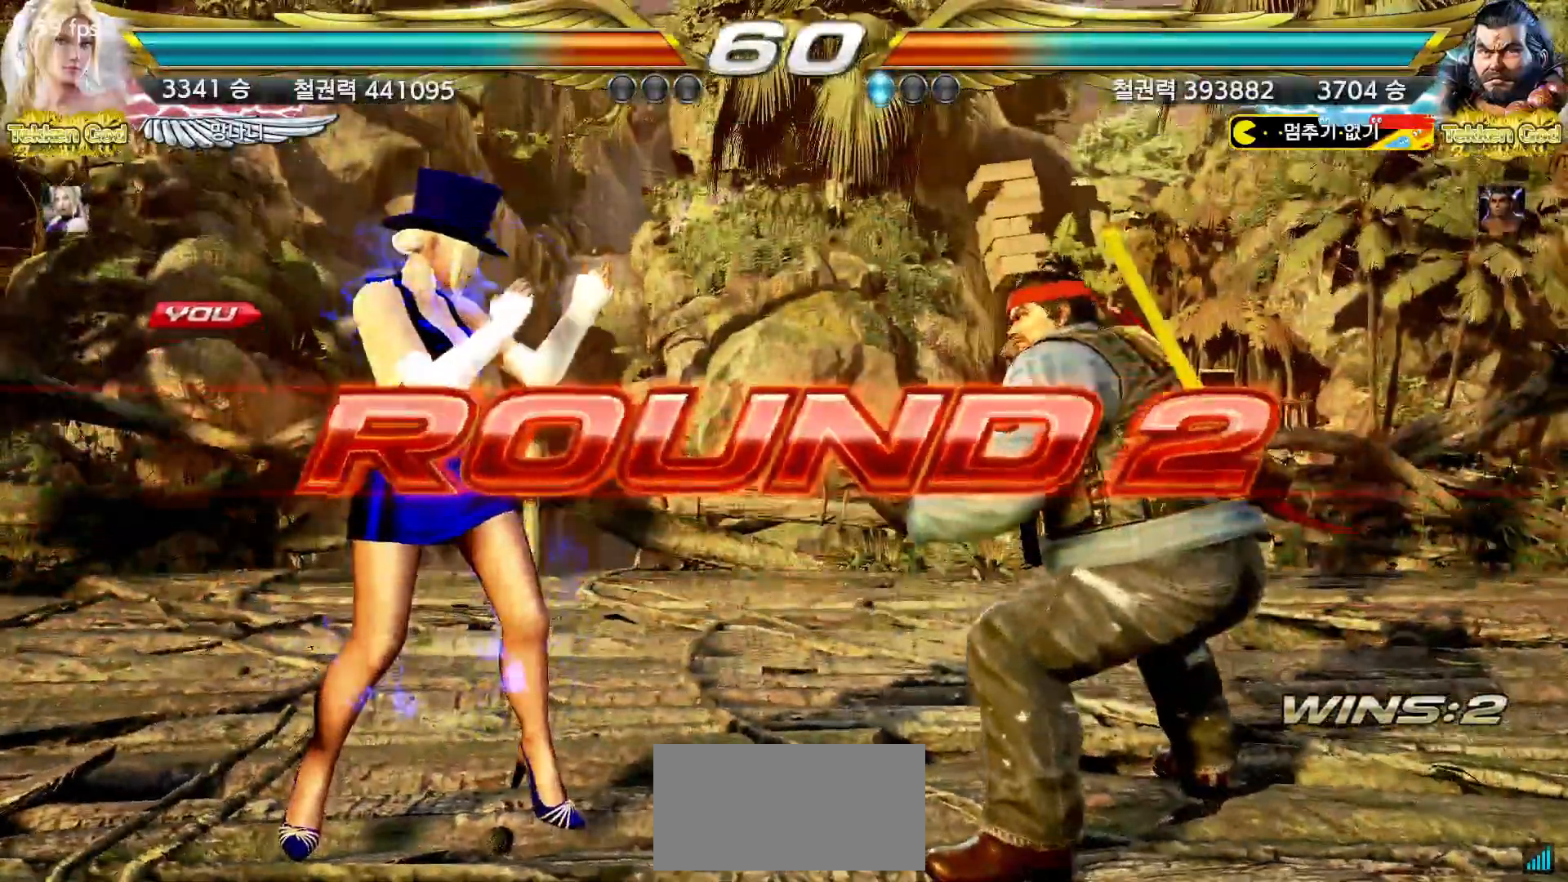
{"buttons": [], "left_stick": "center", "events": [[17, "START", "up"], [67, "START", "down"], [100, "START", "up"], [150, "START", "down"], [200, "START", "up"], [233, "START", "down"], [283, "START", "up"], [350, "START", "down"], [383, "START", "up"], [417, "START", "down"], [467, "START", "up"]]}
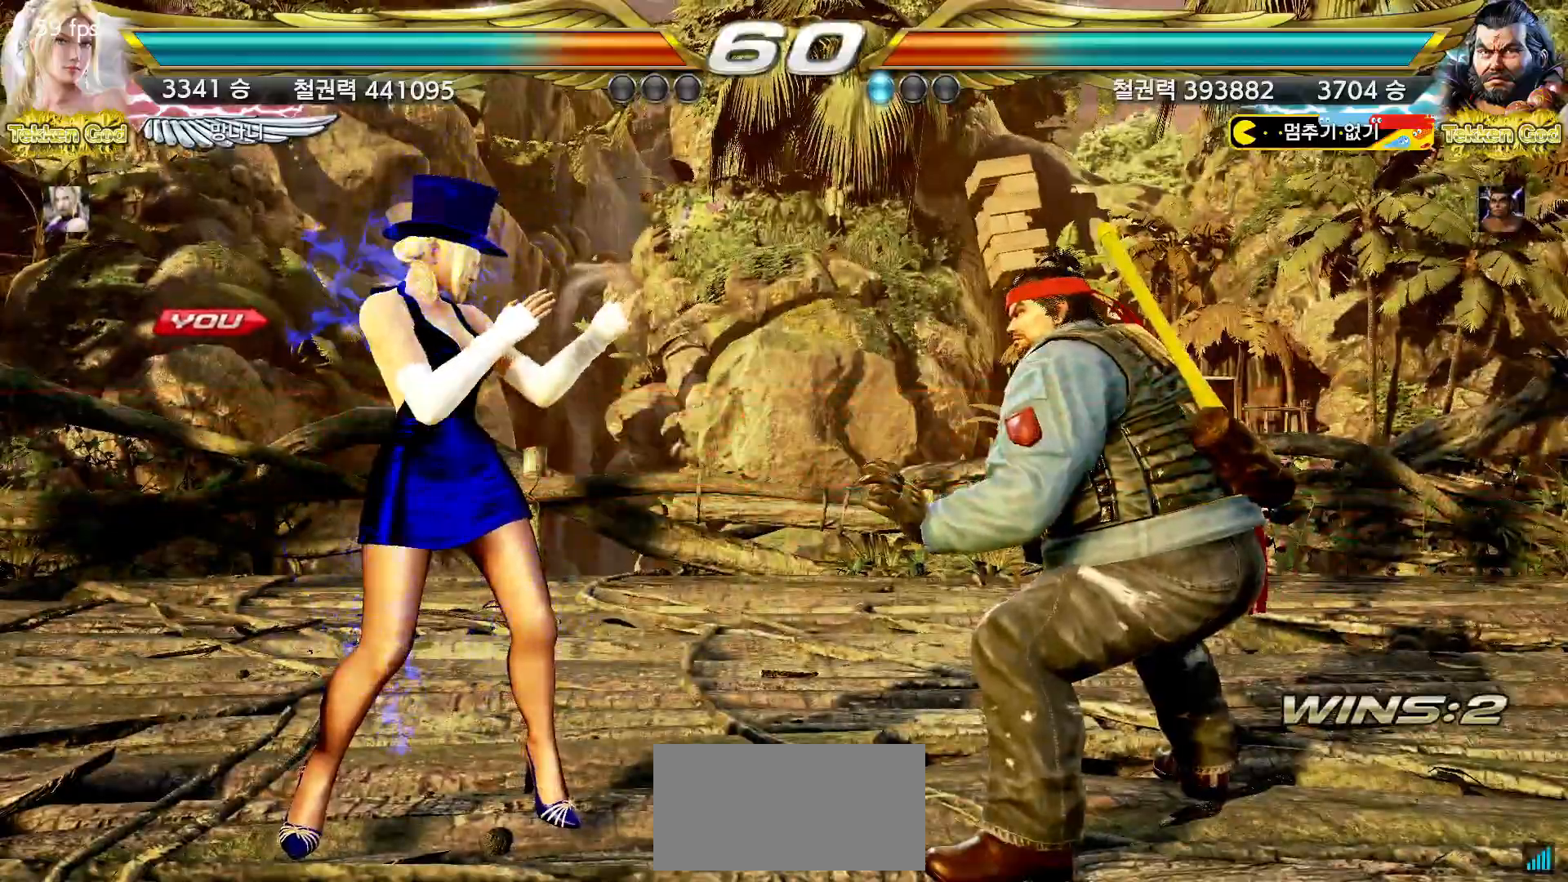
{"buttons": [], "left_stick": "center", "events": [[17, "START", "down"], [67, "START", "up"], [117, "START", "down"], [150, "START", "up"], [200, "START", "down"], [250, "START", "up"], [283, "START", "down"], [333, "START", "up"]]}
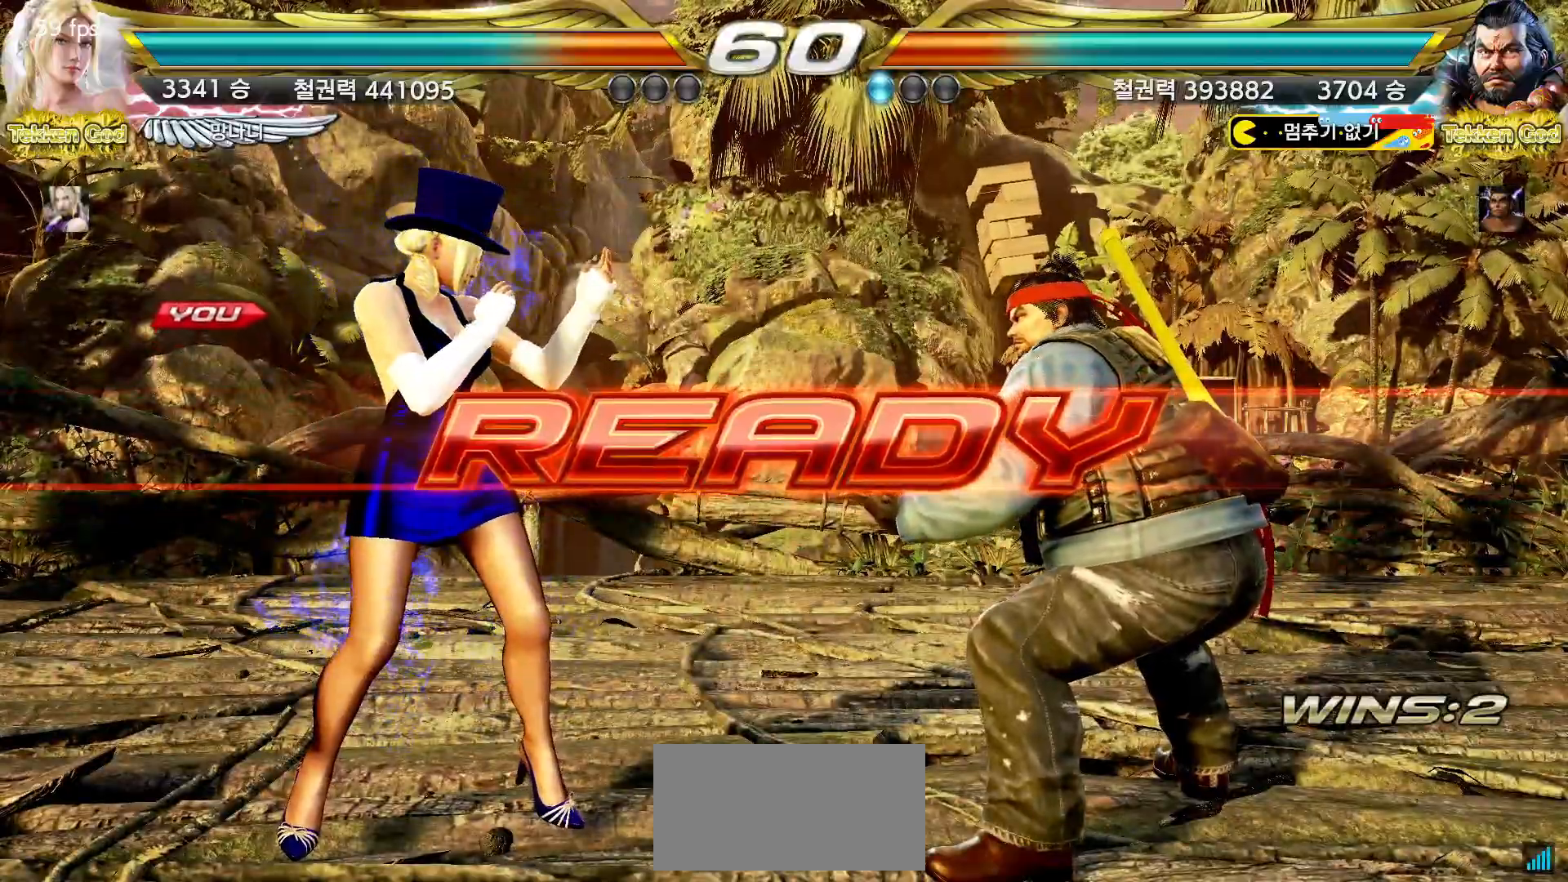
{"buttons": [], "left_stick": "center", "events": []}
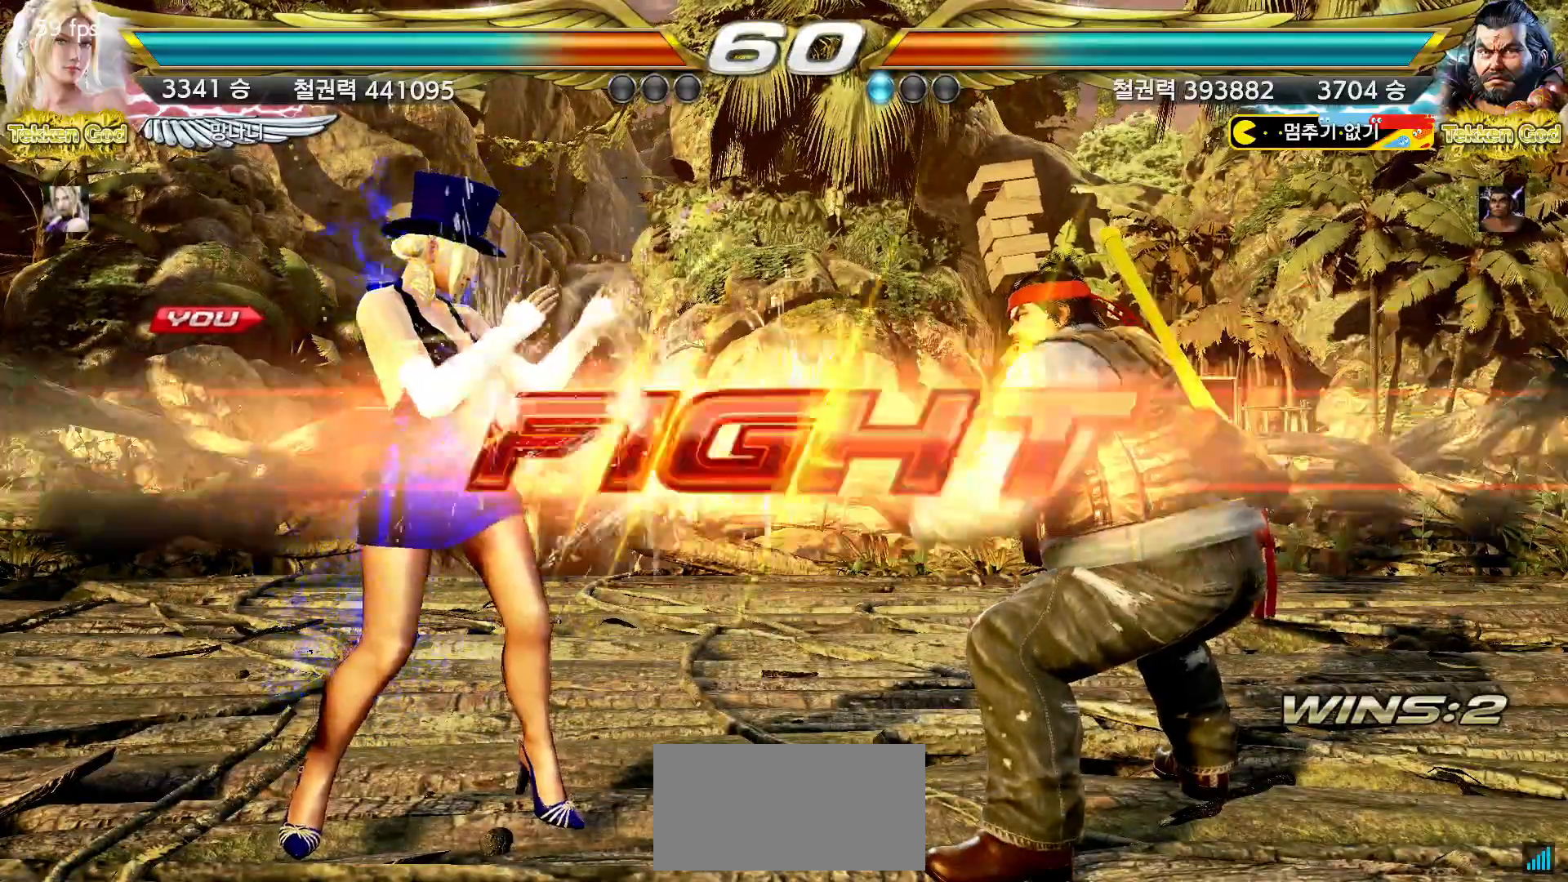
{"buttons": [], "left_stick": "right", "events": [[350, "left_stick", "right"], [433, "SQUARE", "down"], [500, "SQUARE", "up"]]}
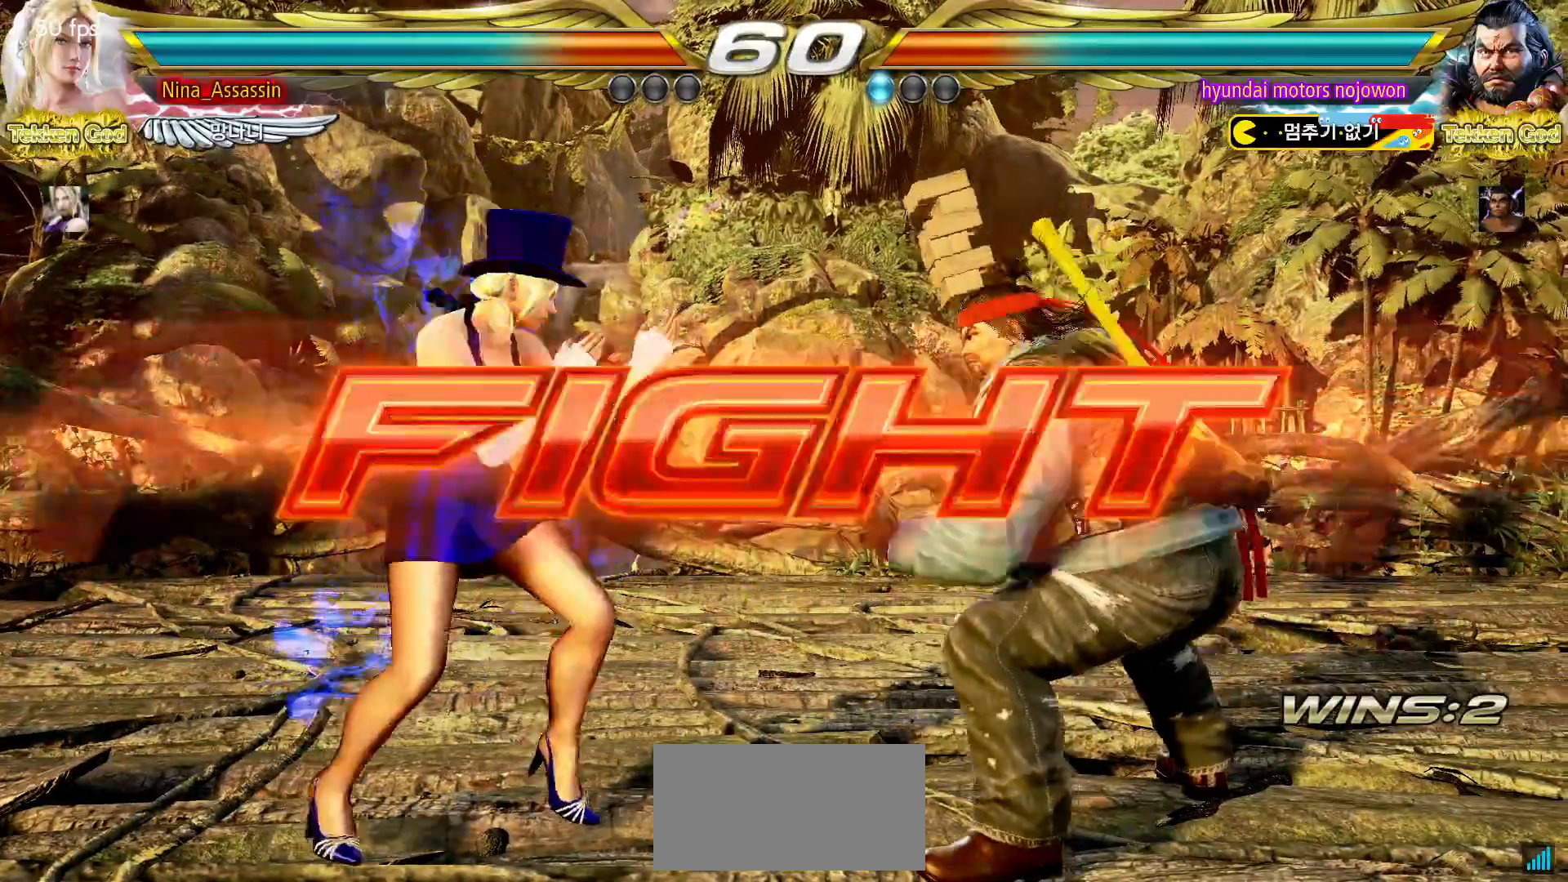
{"buttons": [], "left_stick": "center"}
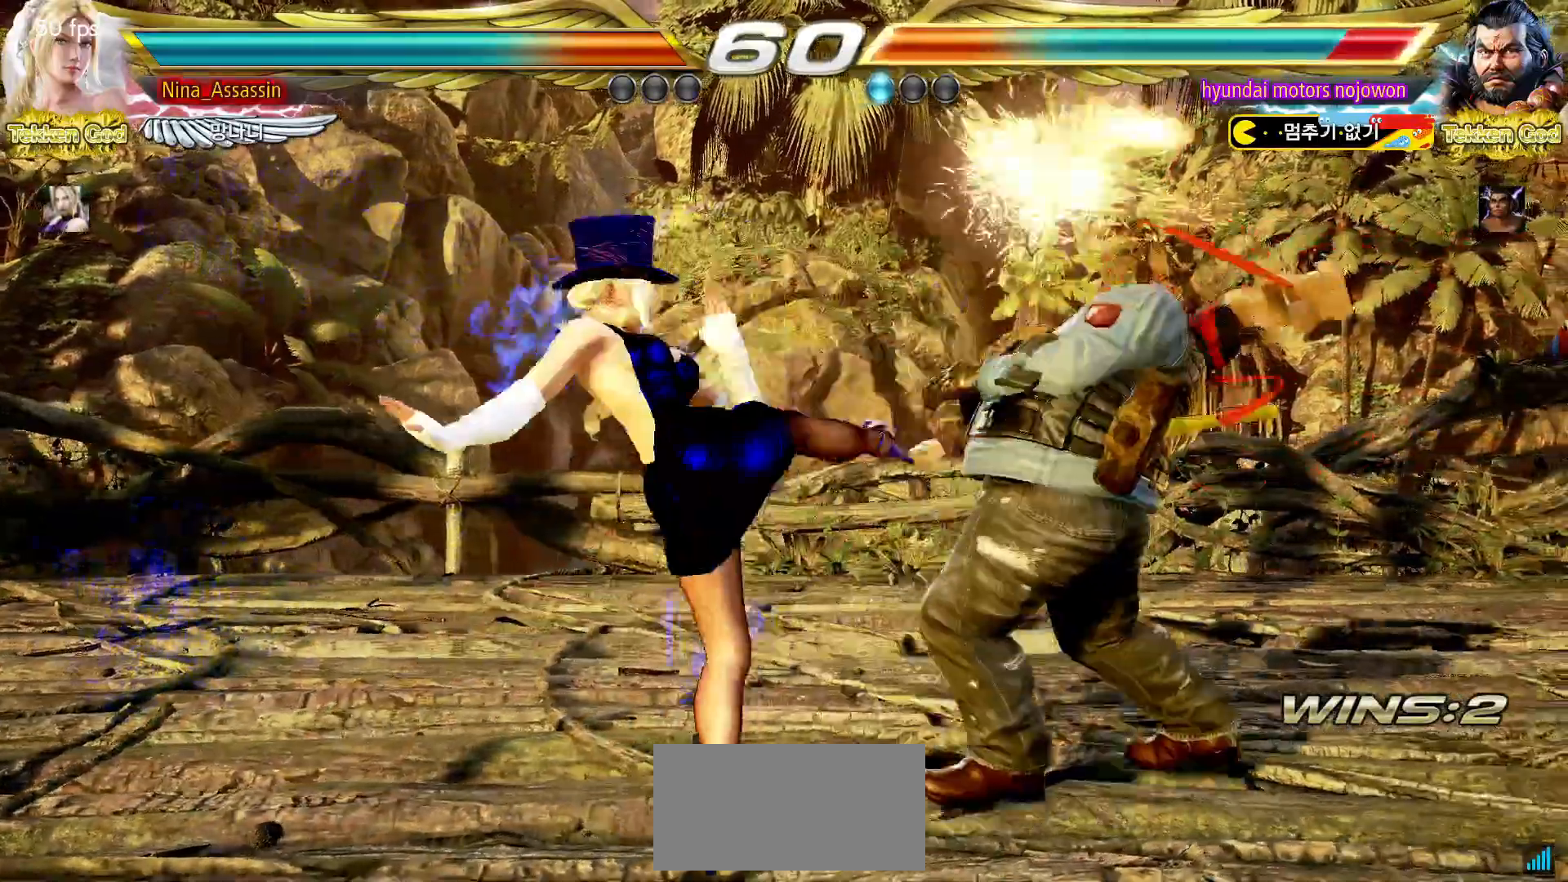
{"buttons": [], "left_stick": "center", "events": [[300, "left_stick", "right"], [350, "SQUARE", "down"], [417, "SQUARE", "up"], [500, "left_stick", "center"]]}
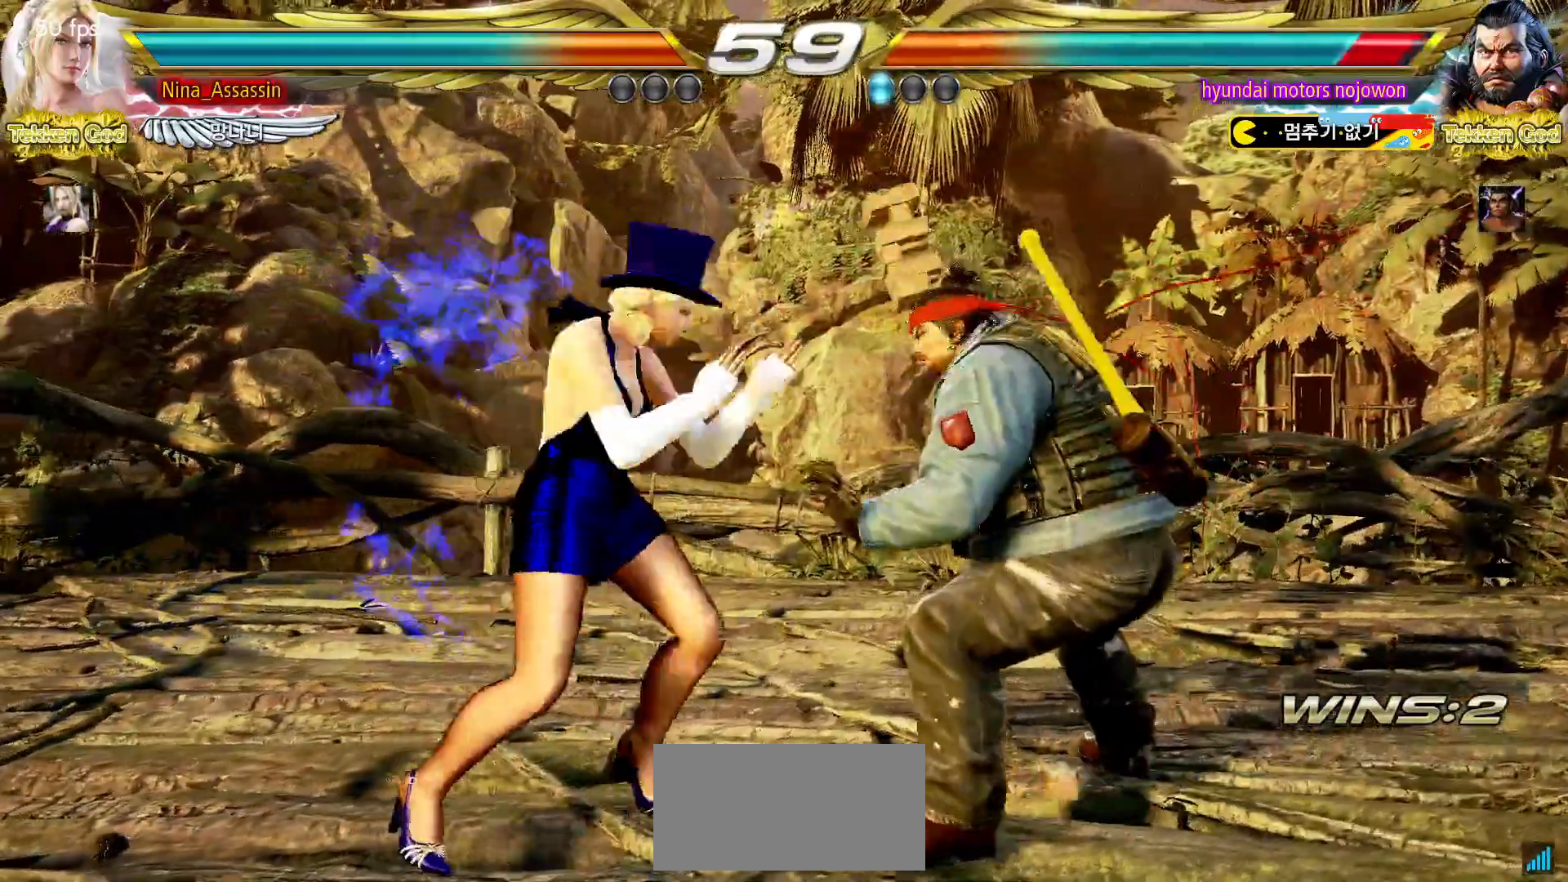
{"buttons": [], "left_stick": "center", "events": [[233, "left_stick", "down-right"], [267, "SQUARE", "down"], [333, "SQUARE", "up"], [450, "left_stick", "center"]]}
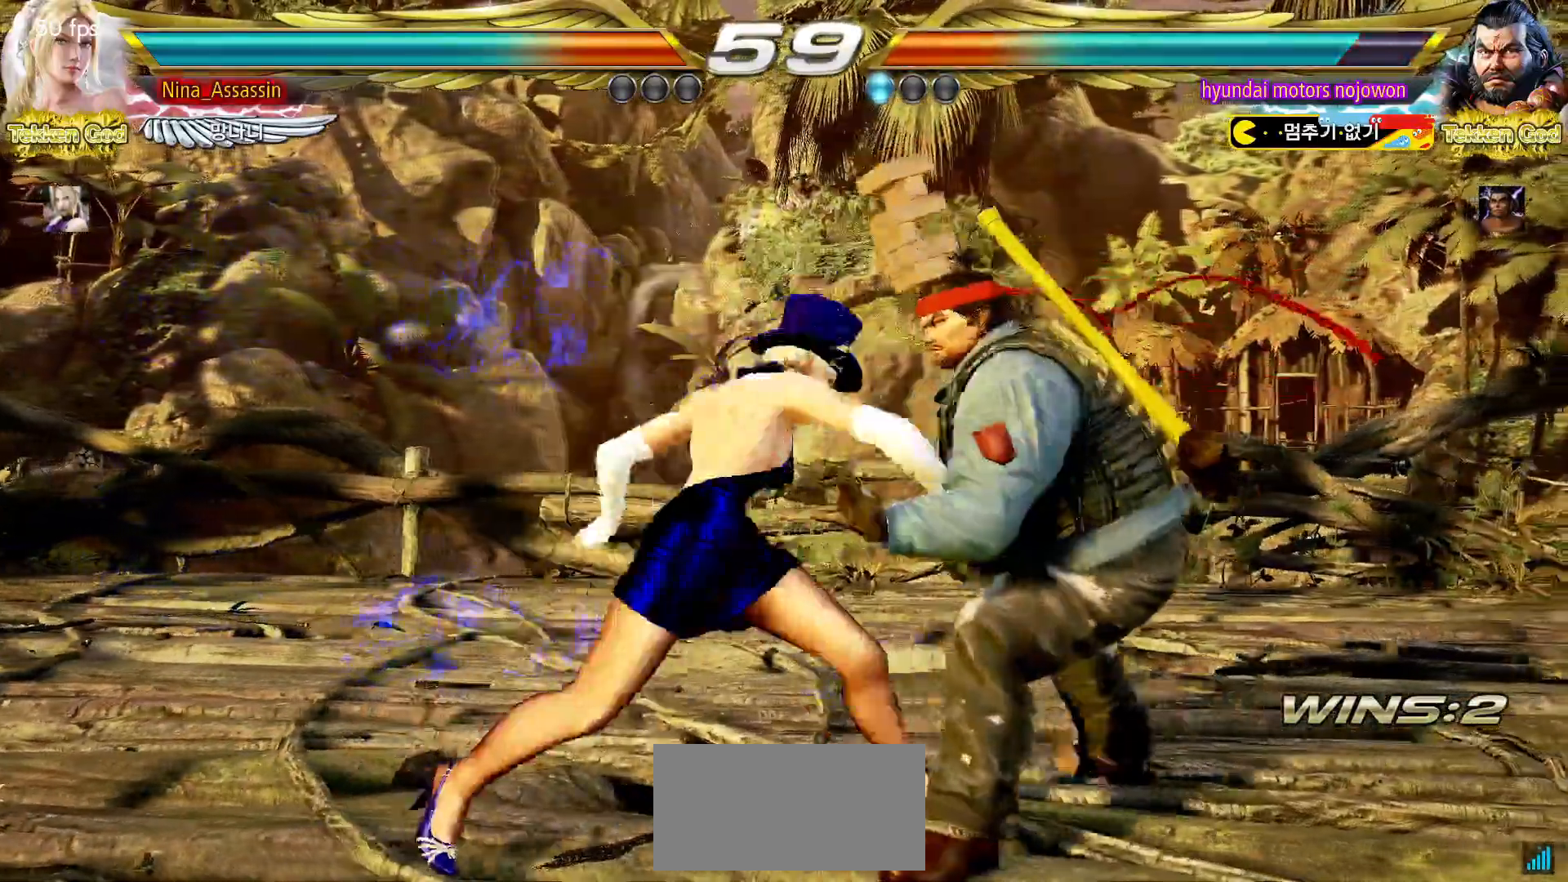
{"buttons": [], "left_stick": "center"}
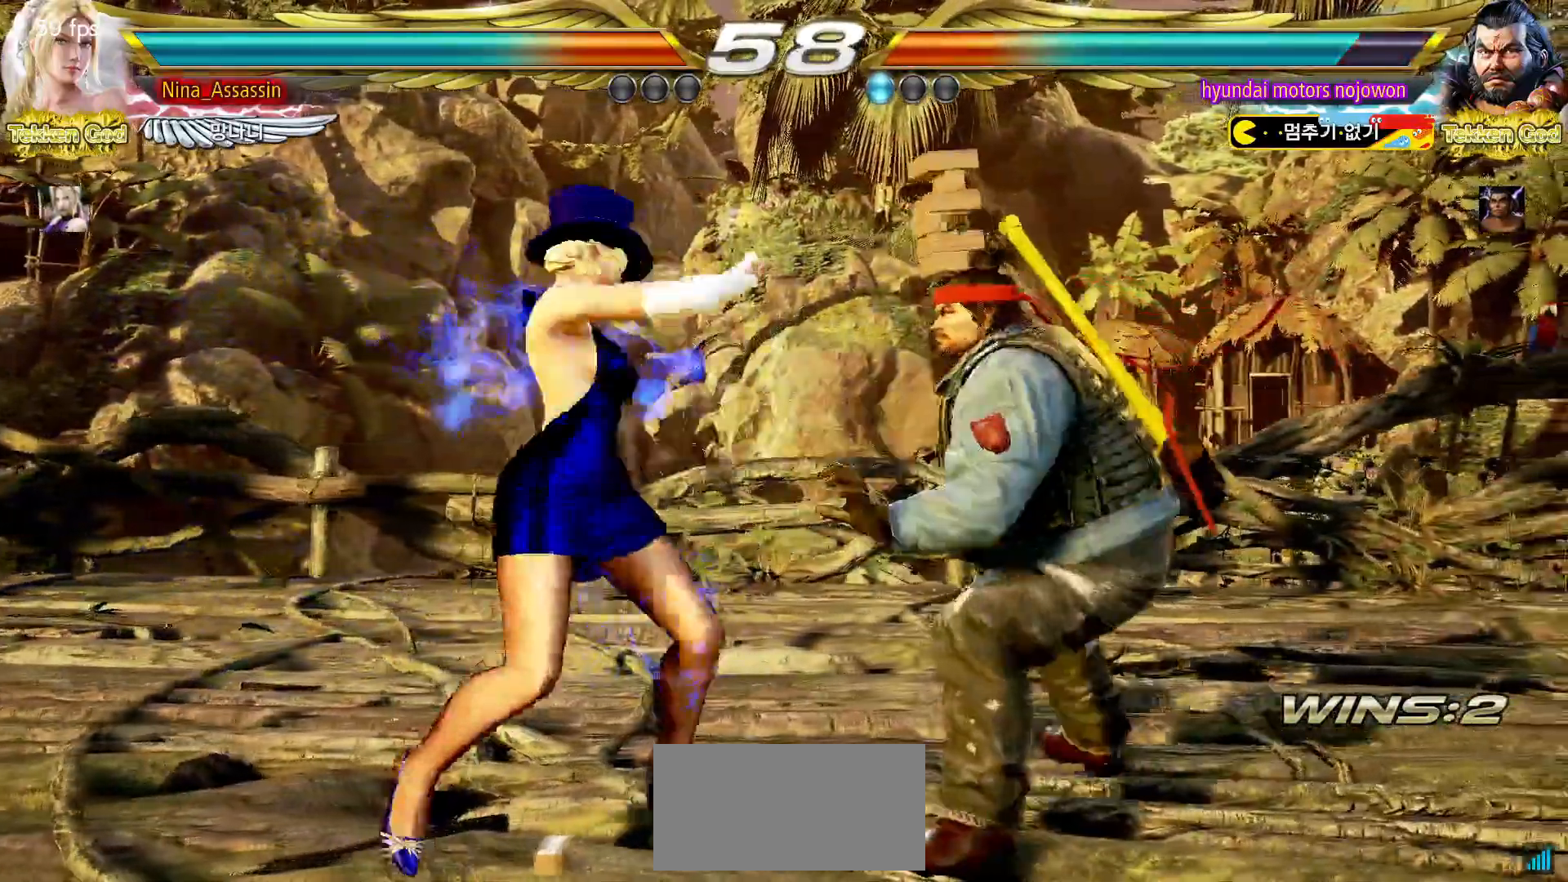
{"buttons": [], "left_stick": "center", "events": [[400, "left_stick", "left"], [483, "left_stick", "center"]]}
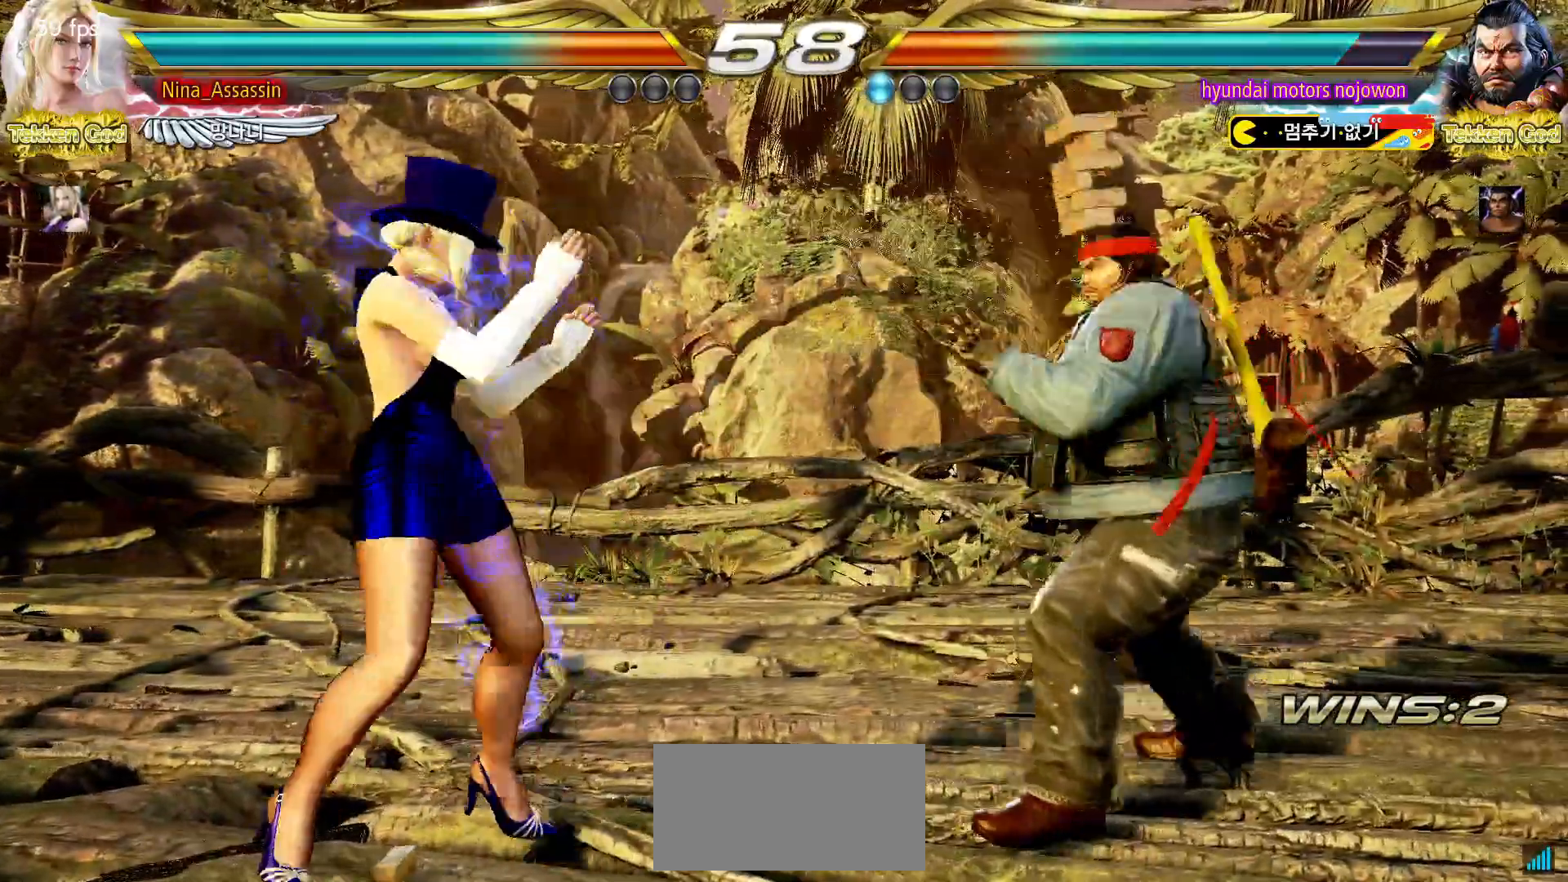
{"buttons": ["SQUARE"], "left_stick": "center", "events": [[50, "left_stick", "left"], [133, "left_stick", "down-left"], [150, "TRIANGLE", "down"], [233, "TRIANGLE", "up"], [283, "left_stick", "center"], [333, "SQUARE", "down"], [367, "SQUARE", "up"], [467, "SQUARE", "down"]]}
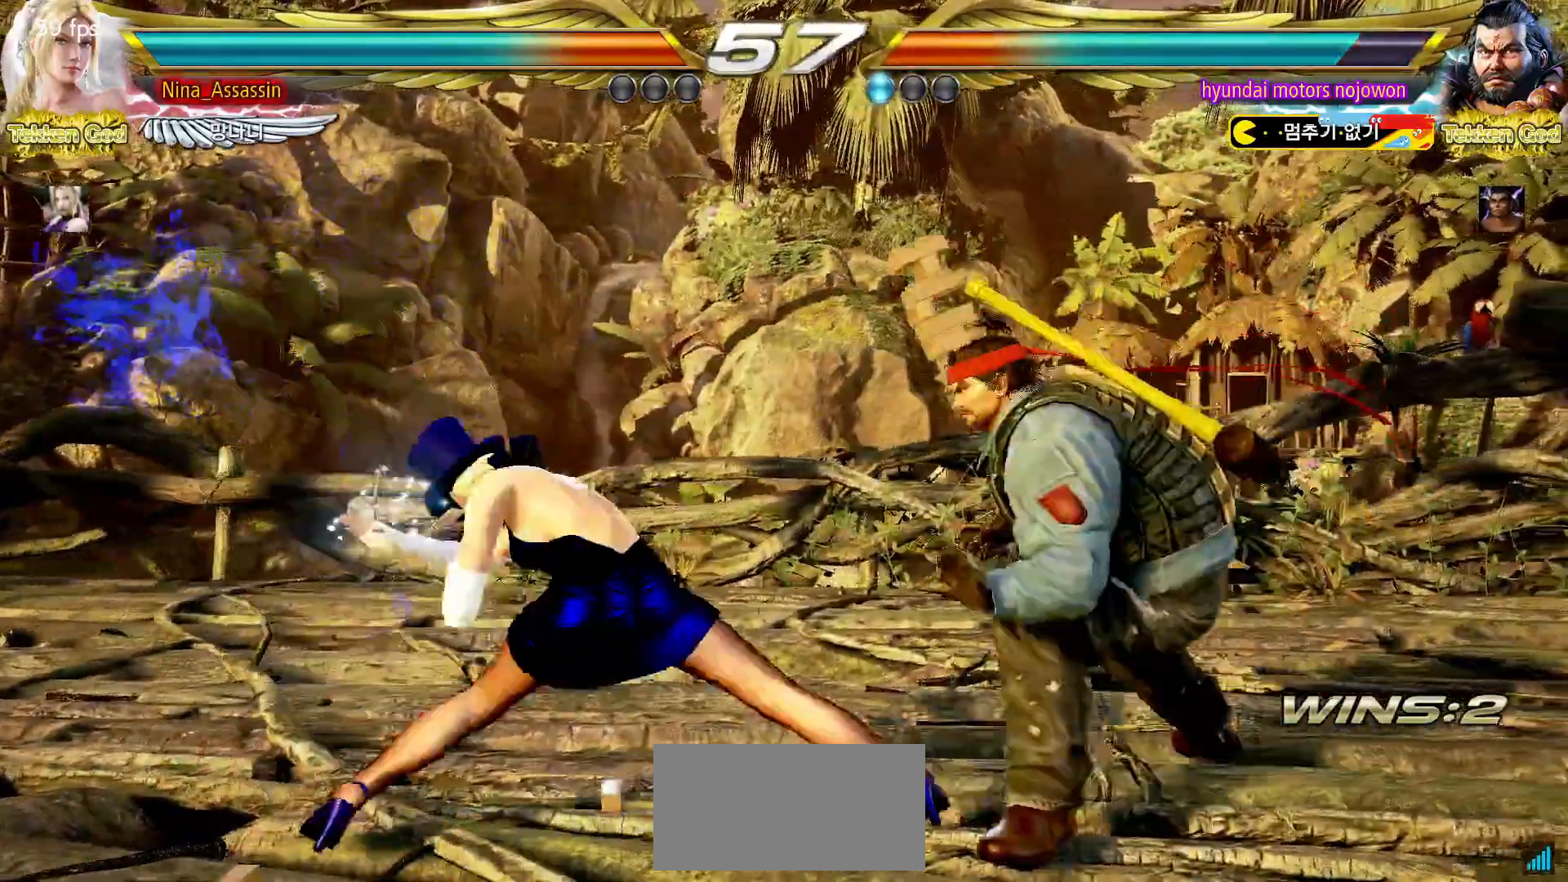
{"buttons": [], "left_stick": "right", "events": [[17, "SQUARE", "up"], [483, "left_stick", "right"]]}
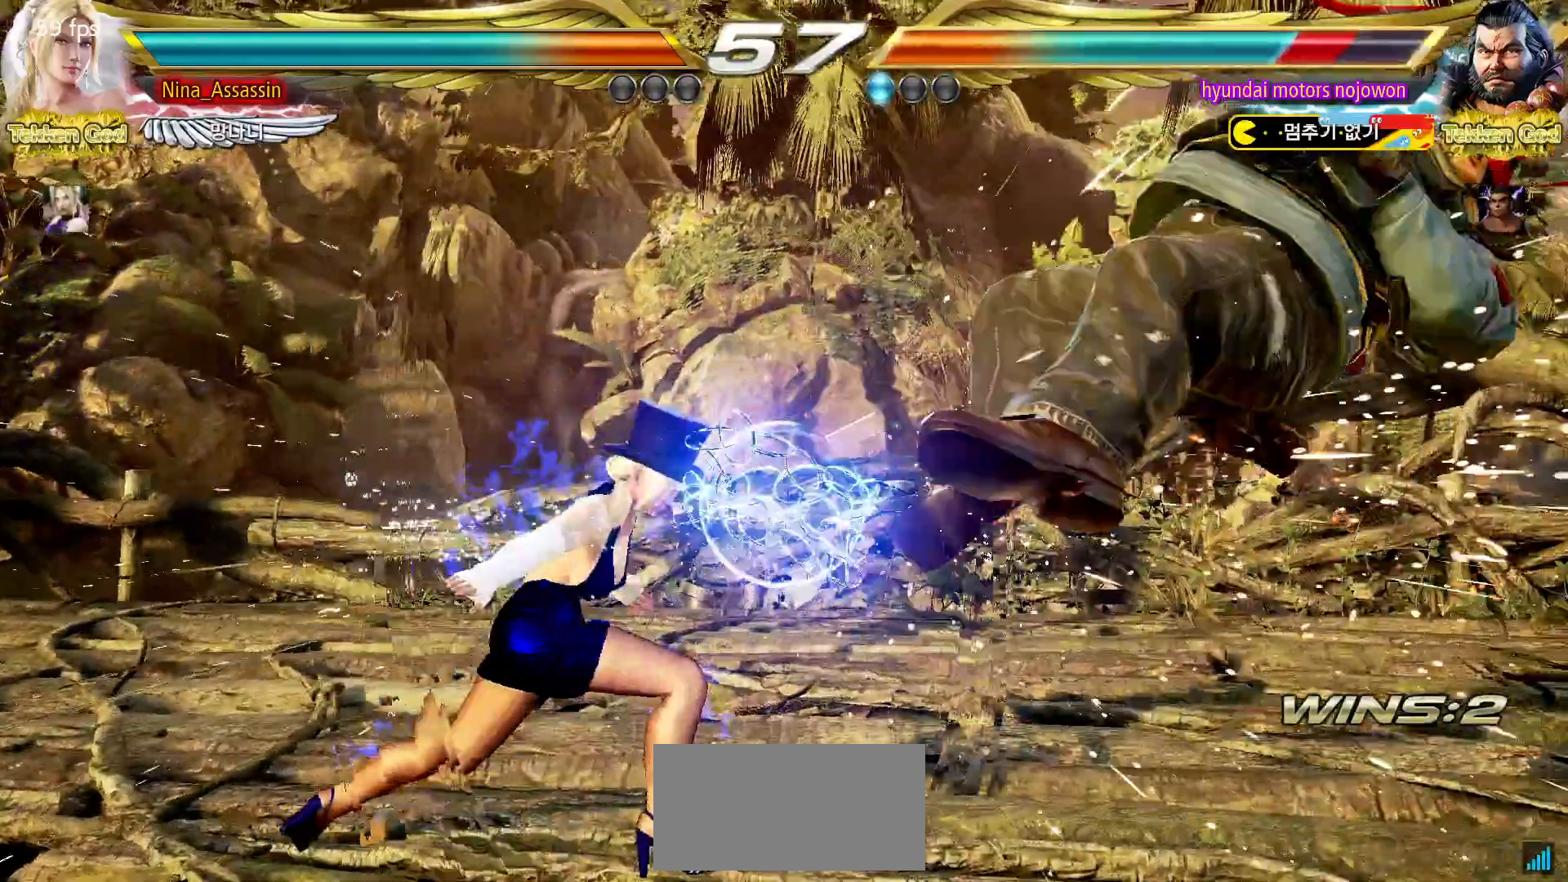
{"buttons": [], "left_stick": "center", "events": [[33, "left_stick", "center"], [117, "left_stick", "right"], [200, "left_stick", "center"], [283, "left_stick", "right"], [467, "left_stick", "center"]]}
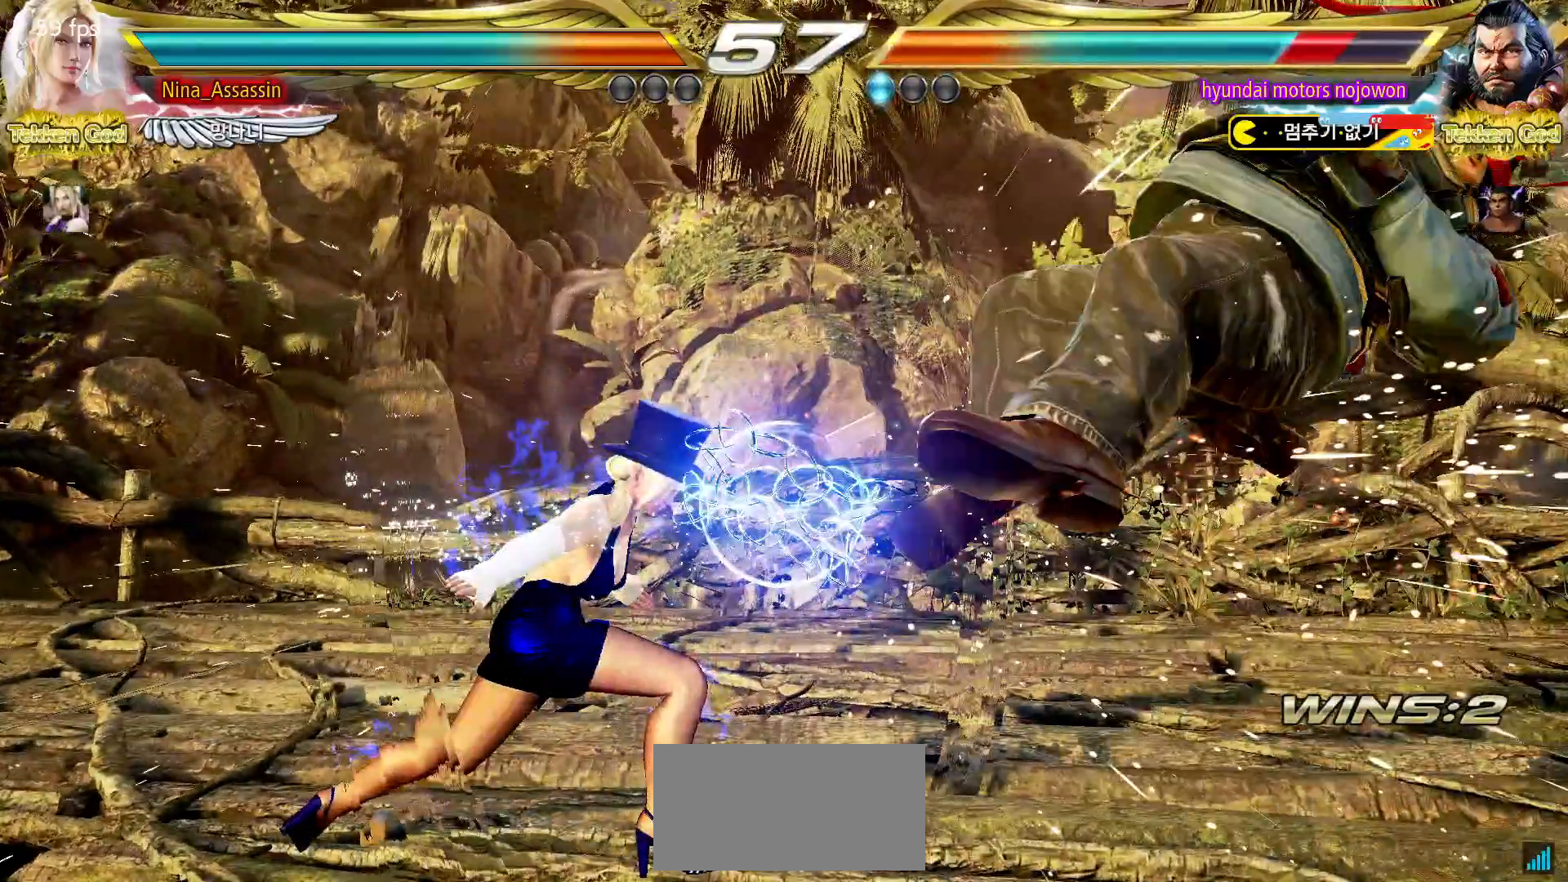
{"buttons": [], "left_stick": "center", "events": []}
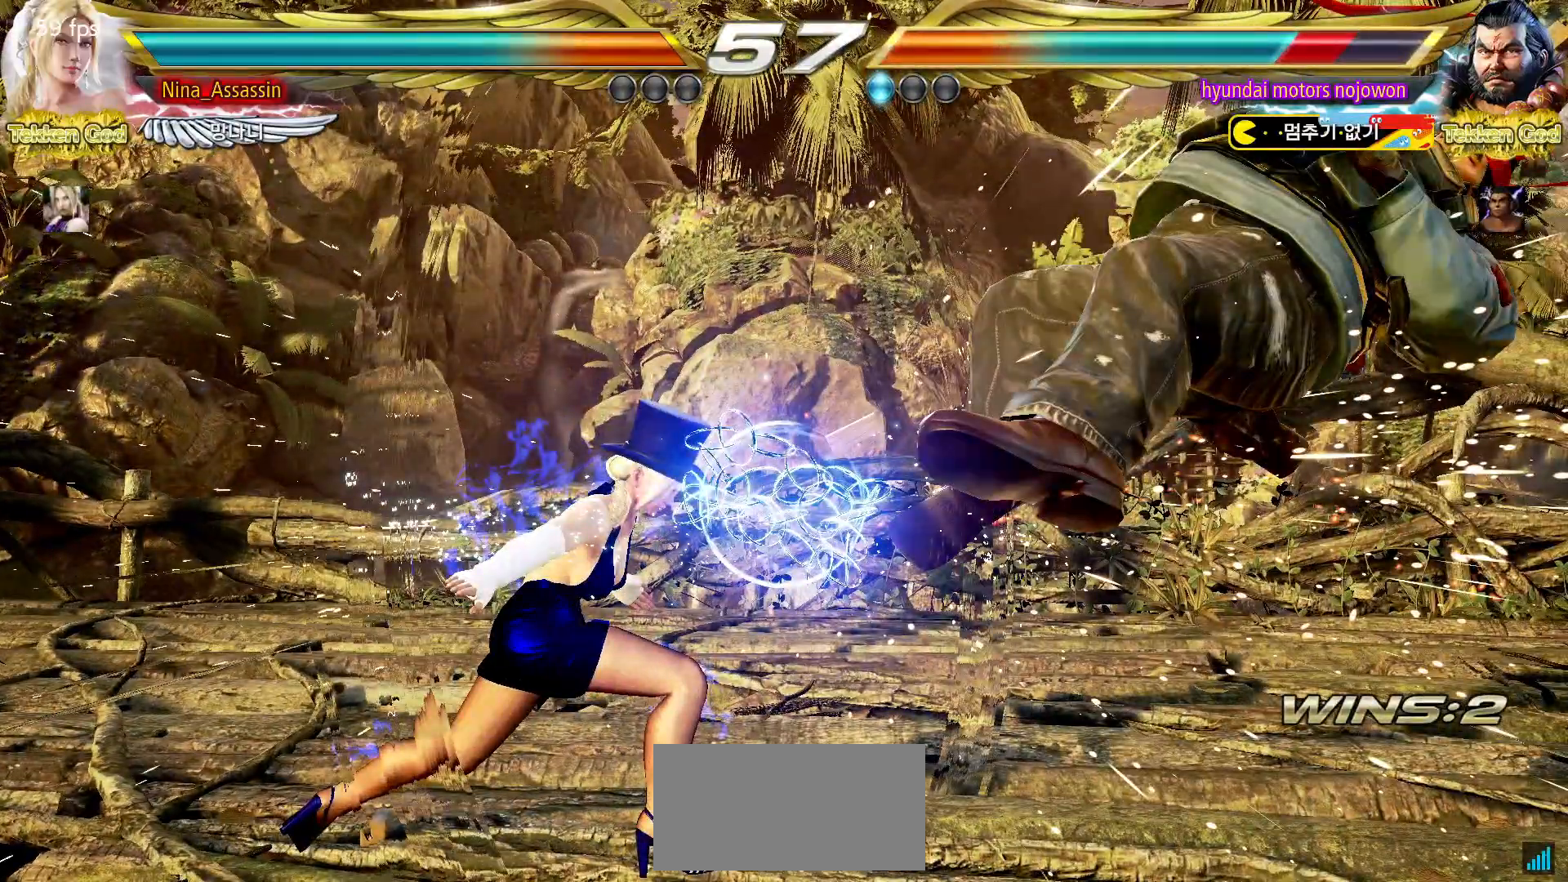
{"buttons": [], "left_stick": "center", "events": []}
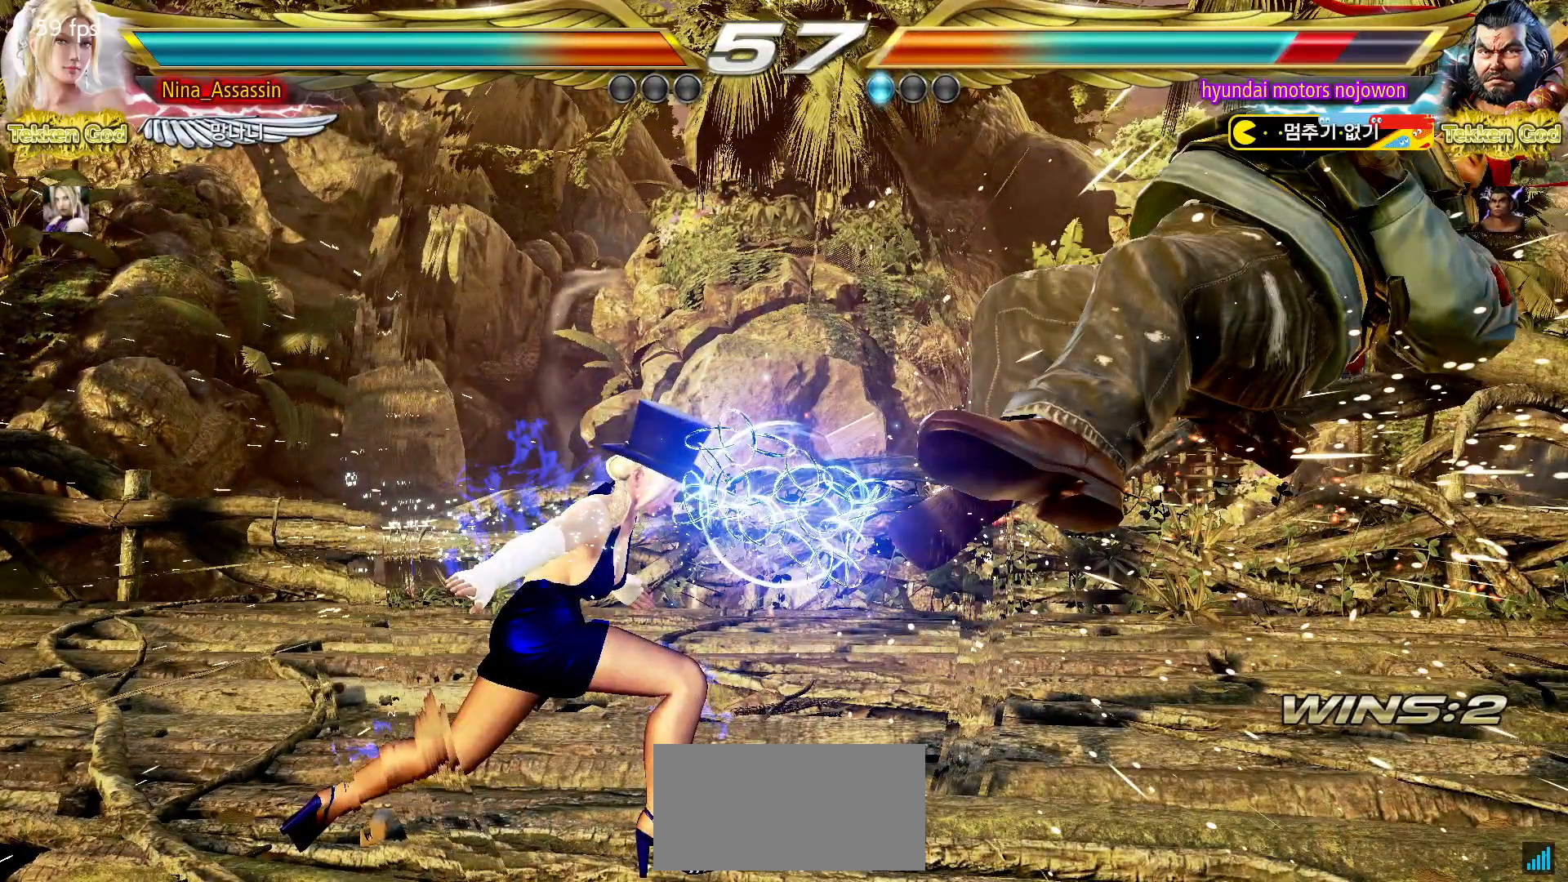
{"buttons": [], "left_stick": "center", "events": []}
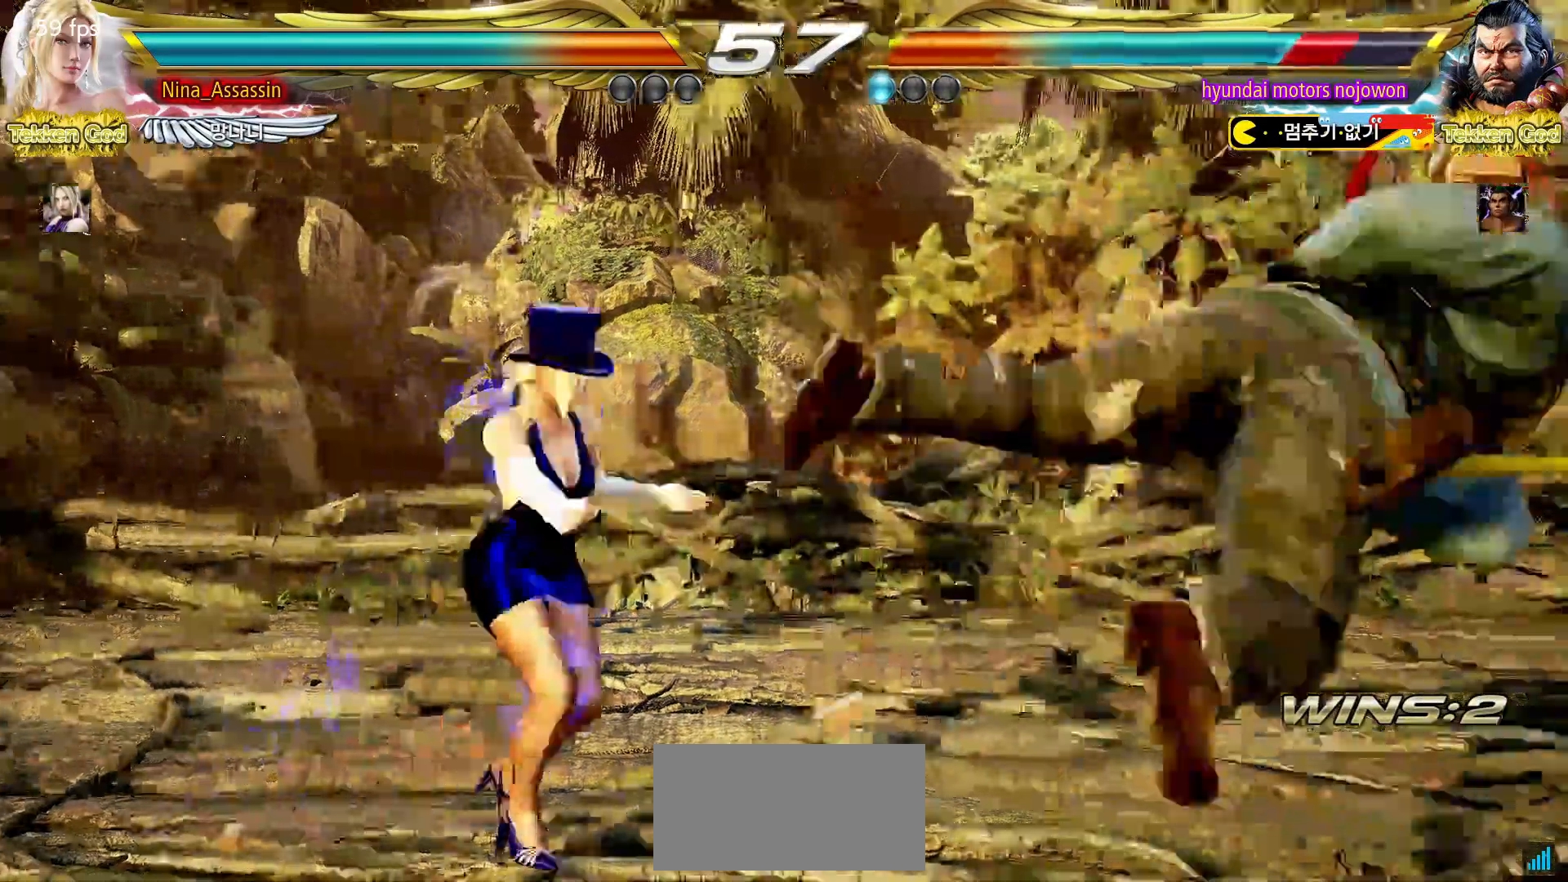
{"buttons": [], "left_stick": "center", "events": []}
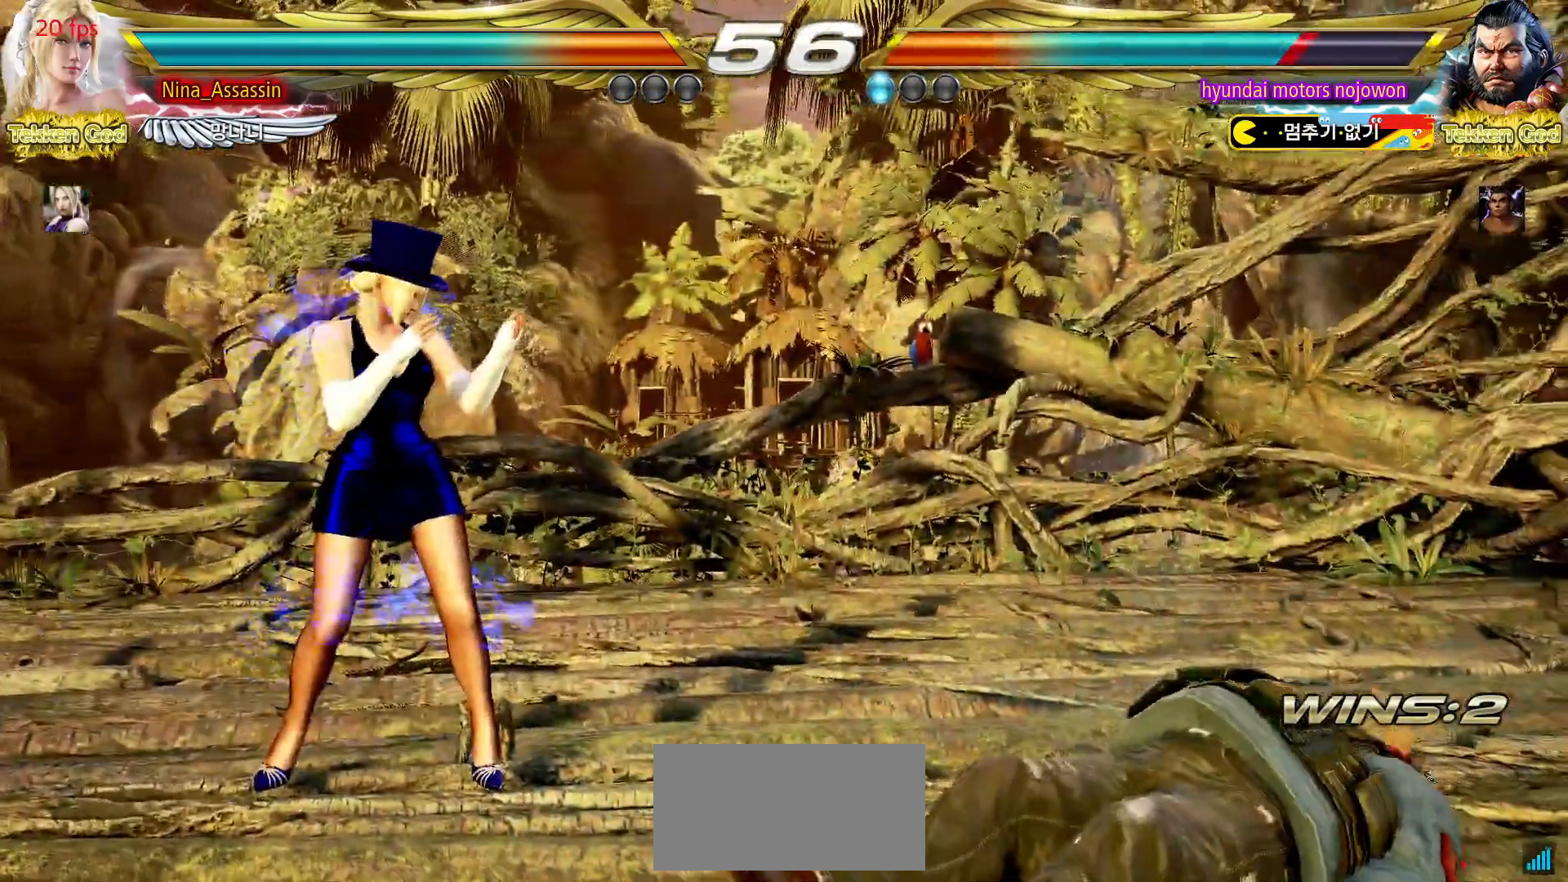
{"buttons": [], "left_stick": "down", "events": [[300, "left_stick", "down"], [400, "left_stick", "center"], [483, "left_stick", "down"]]}
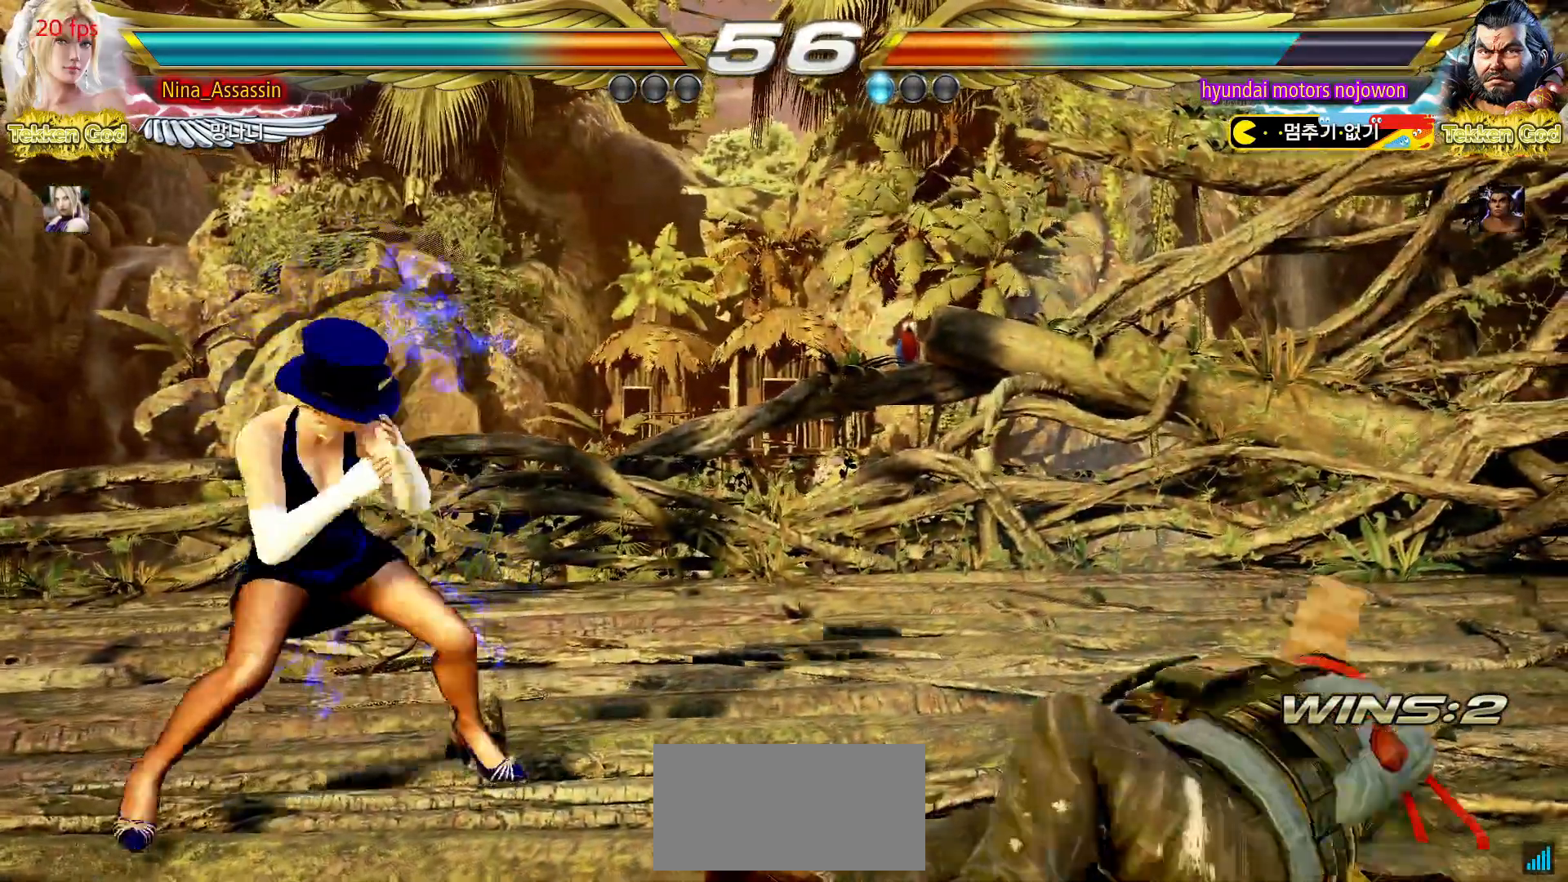
{"buttons": [], "left_stick": "center", "events": [[233, "left_stick", "center"]]}
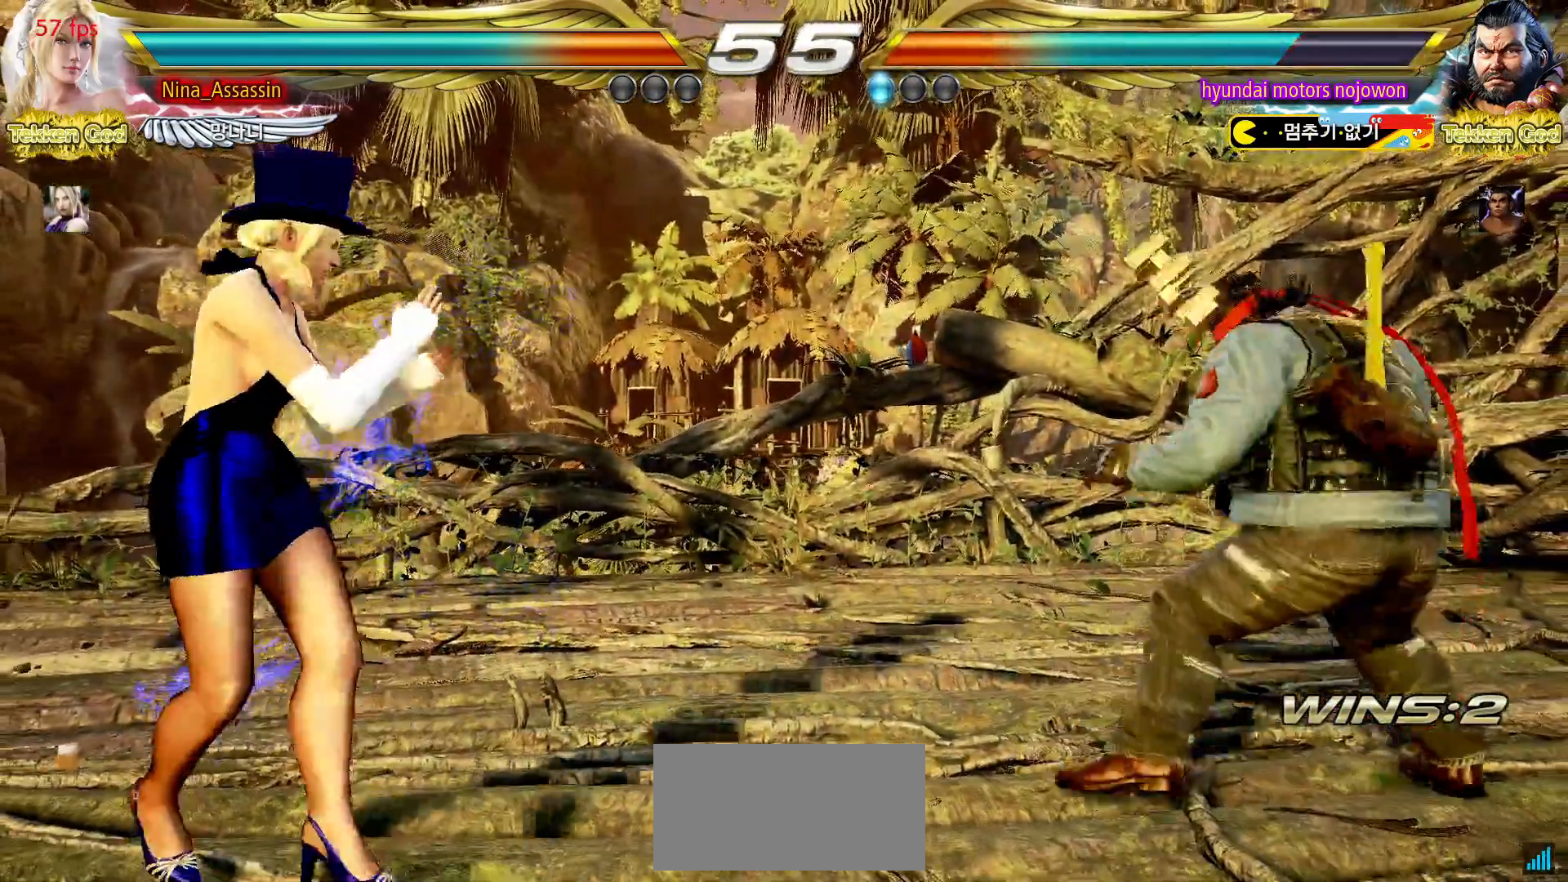
{"buttons": [], "left_stick": "left", "events": [[17, "left_stick", "left"], [100, "left_stick", "center"], [150, "left_stick", "left"], [450, "left_stick", "center"], [500, "left_stick", "left"]]}
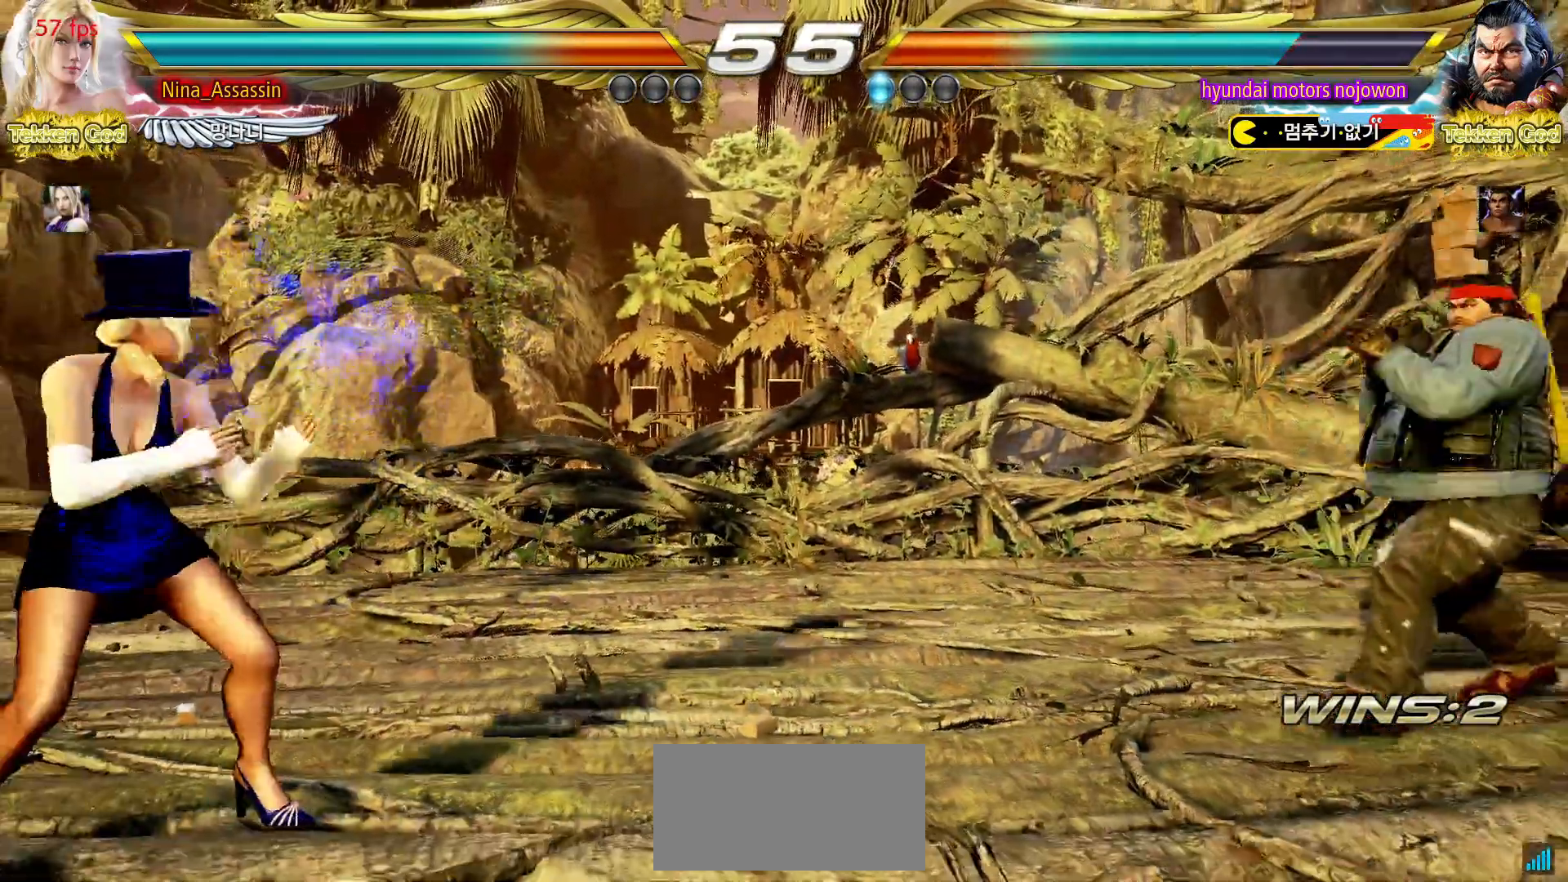
{"buttons": [], "left_stick": "center"}